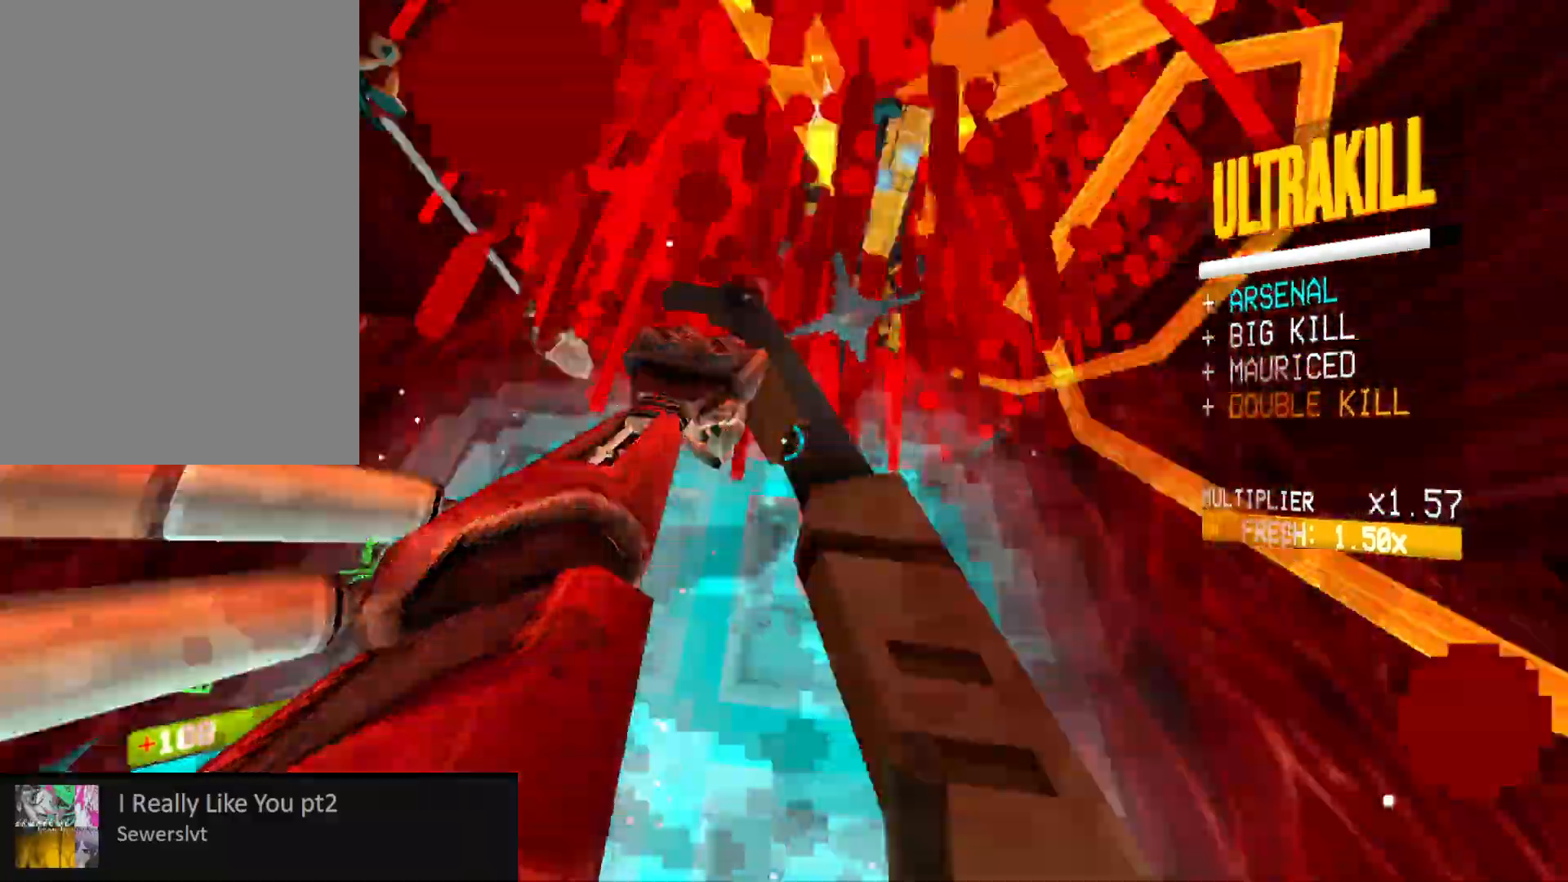
Gameplay with keyboard and mouse; each line is a JSON object with the keys and mouse buttons held at the frame after it. "events" lists presses ("down") and releases ("up") of "1", "2", "3", "4", "5", "a", "alt", "b", "c", "ctrl", "d", "e", "f", "g", "q", "r", "s", "shift", "space", "t", "tab", "v", "w", "x", "z", "mouse_left", "mouse_wheel", "mouse_right", "mouse_mb4" and "mouse_mb5" between this image and that frame as [ms after this image, input, new state], when the widget could be followed in between. "mouse_left", "mouse_wheel", "mouse_right", "mouse_mb4", "mouse_mb5" = the "left", "wheel", "right", "mb4", "mb5" buttons of the "mouse" list. No other keys are recorded. "wheel" means that the mouse wheel is clicked or scrolled. Mouse movement is not recorded.
{"keys": [], "mouse": [], "events": [[100, "mouse_right", "up"], [333, "mouse_right", "down"], [350, "mouse_left", "down"], [400, "1", "down"], [400, "mouse_right", "up"], [417, "mouse_left", "up"], [467, "1", "up"]]}
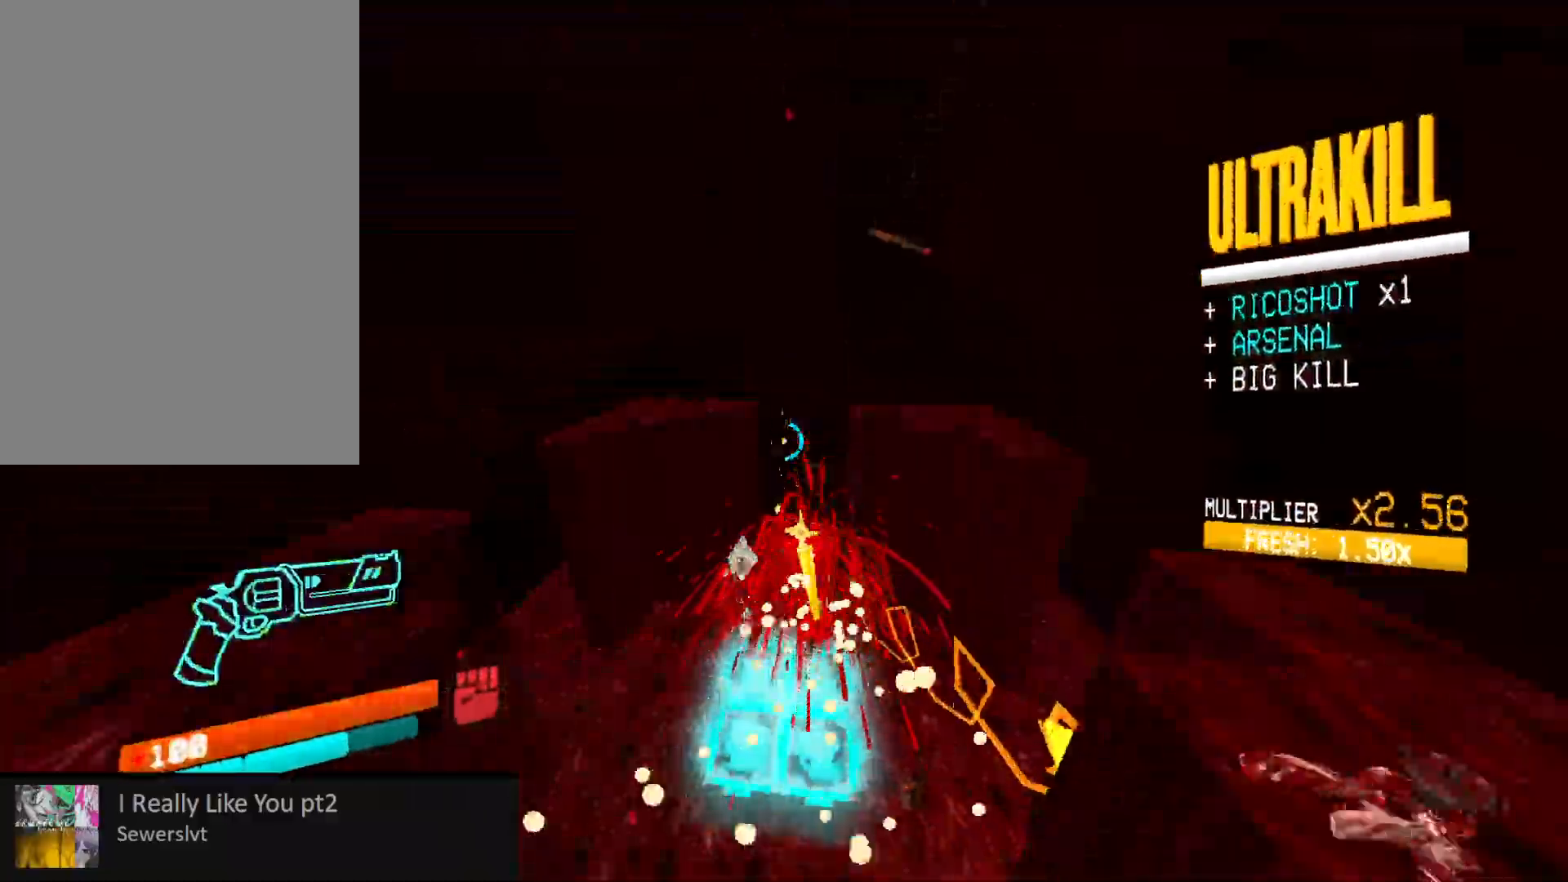
{"keys": ["ctrl", "w"], "mouse": ["right"], "events": [[117, "w", "down"], [167, "mouse_right", "down"], [200, "shift", "down"], [350, "shift", "up"], [450, "ctrl", "down"]]}
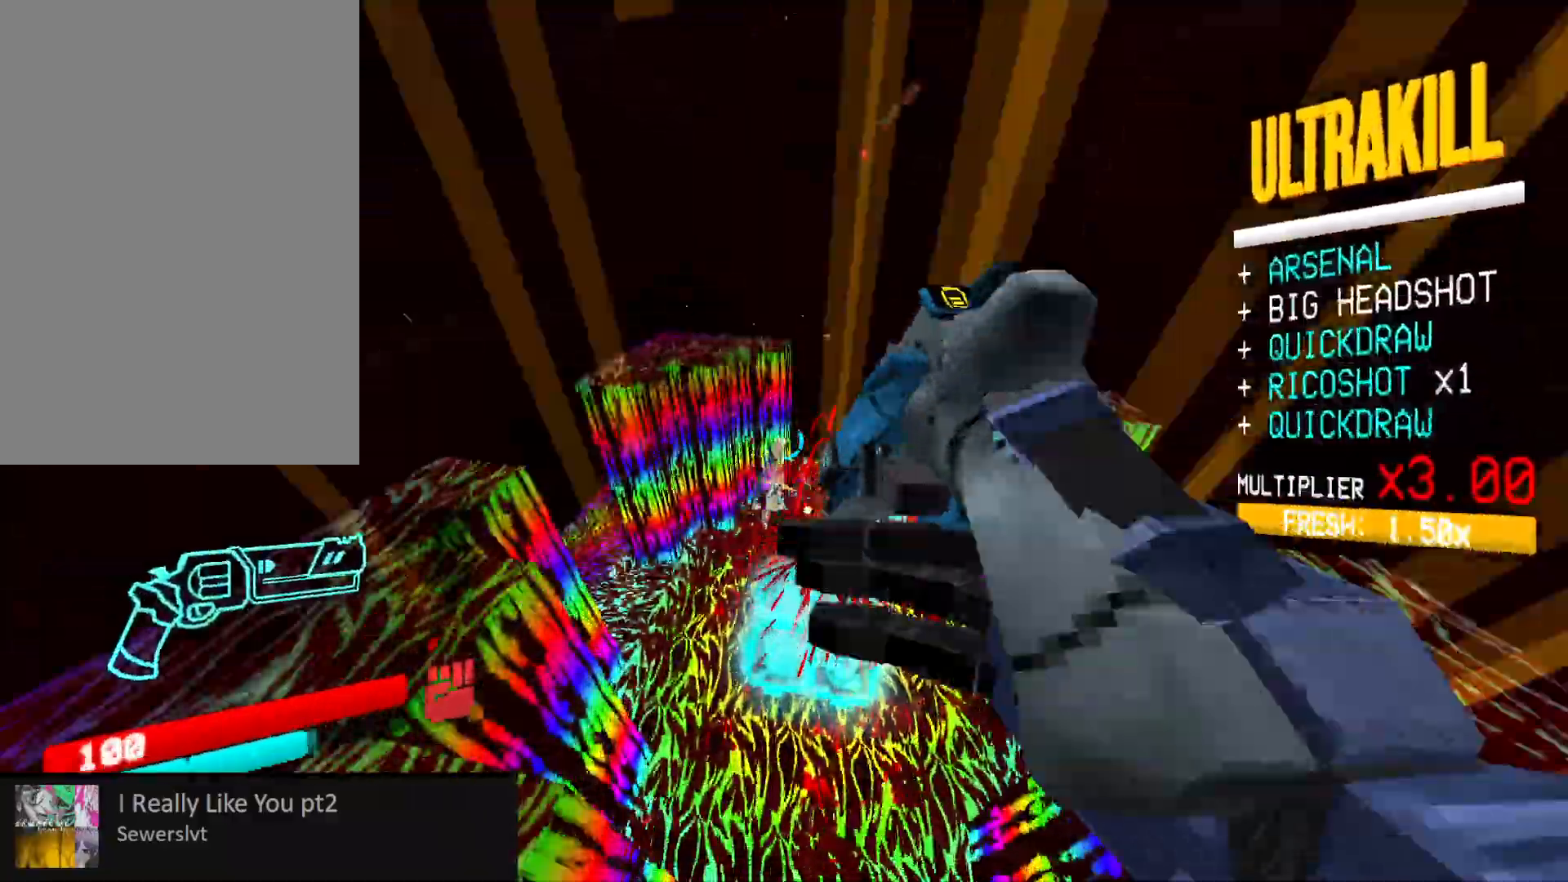
{"keys": ["a", "w"], "mouse": ["right"]}
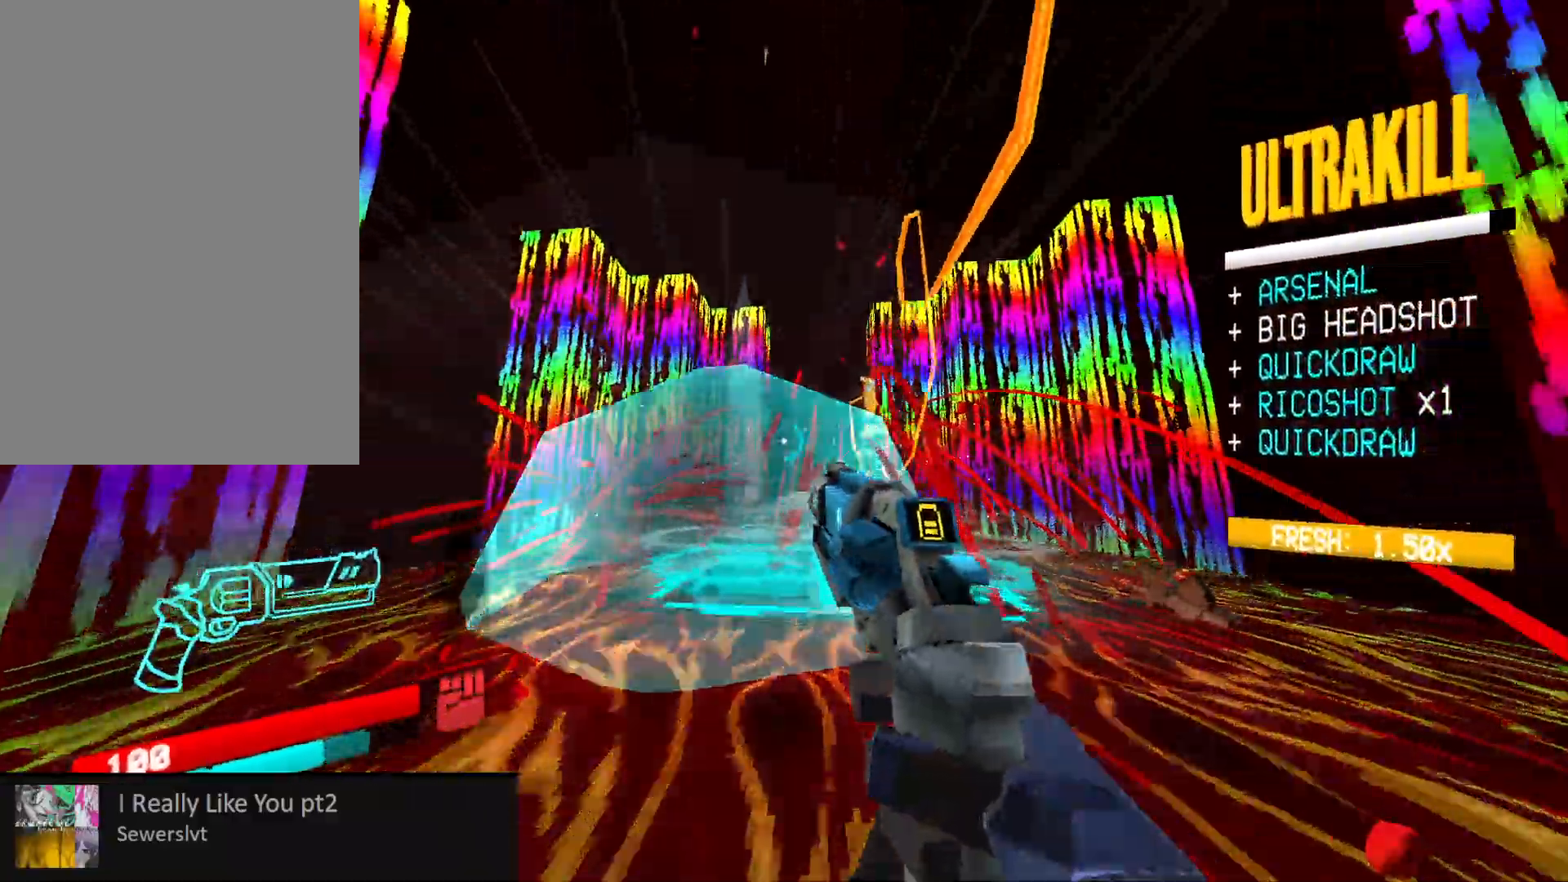
{"keys": ["3", "a", "w"], "mouse": [], "events": [[217, "mouse_left", "down"], [333, "space", "down"], [350, "mouse_right", "up"], [367, "mouse_left", "up"], [450, "3", "down"], [483, "space", "up"]]}
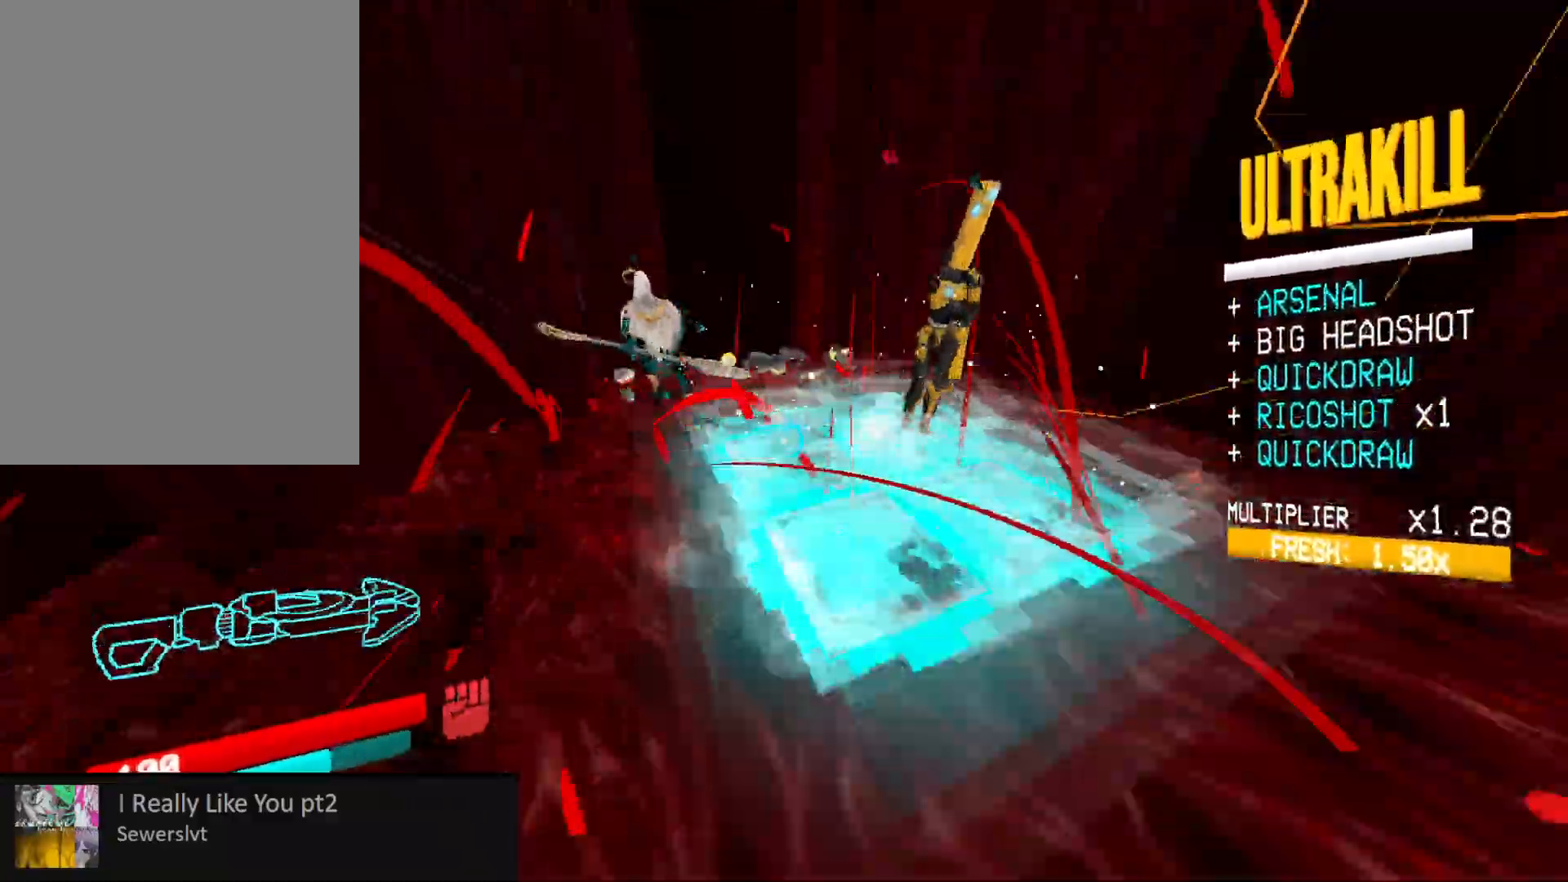
{"keys": ["a", "shift", "w"], "mouse": ["left", "right"], "events": [[17, "3", "up"], [100, "mouse_left", "down"], [100, "mouse_right", "down"], [133, "w", "up"], [200, "mouse_right", "up"], [300, "mouse_right", "down"], [317, "w", "down"], [333, "a", "up"], [400, "mouse_right", "up"], [417, "a", "down"], [417, "mouse_left", "up"], [433, "shift", "down"], [467, "mouse_left", "down"], [483, "mouse_right", "down"]]}
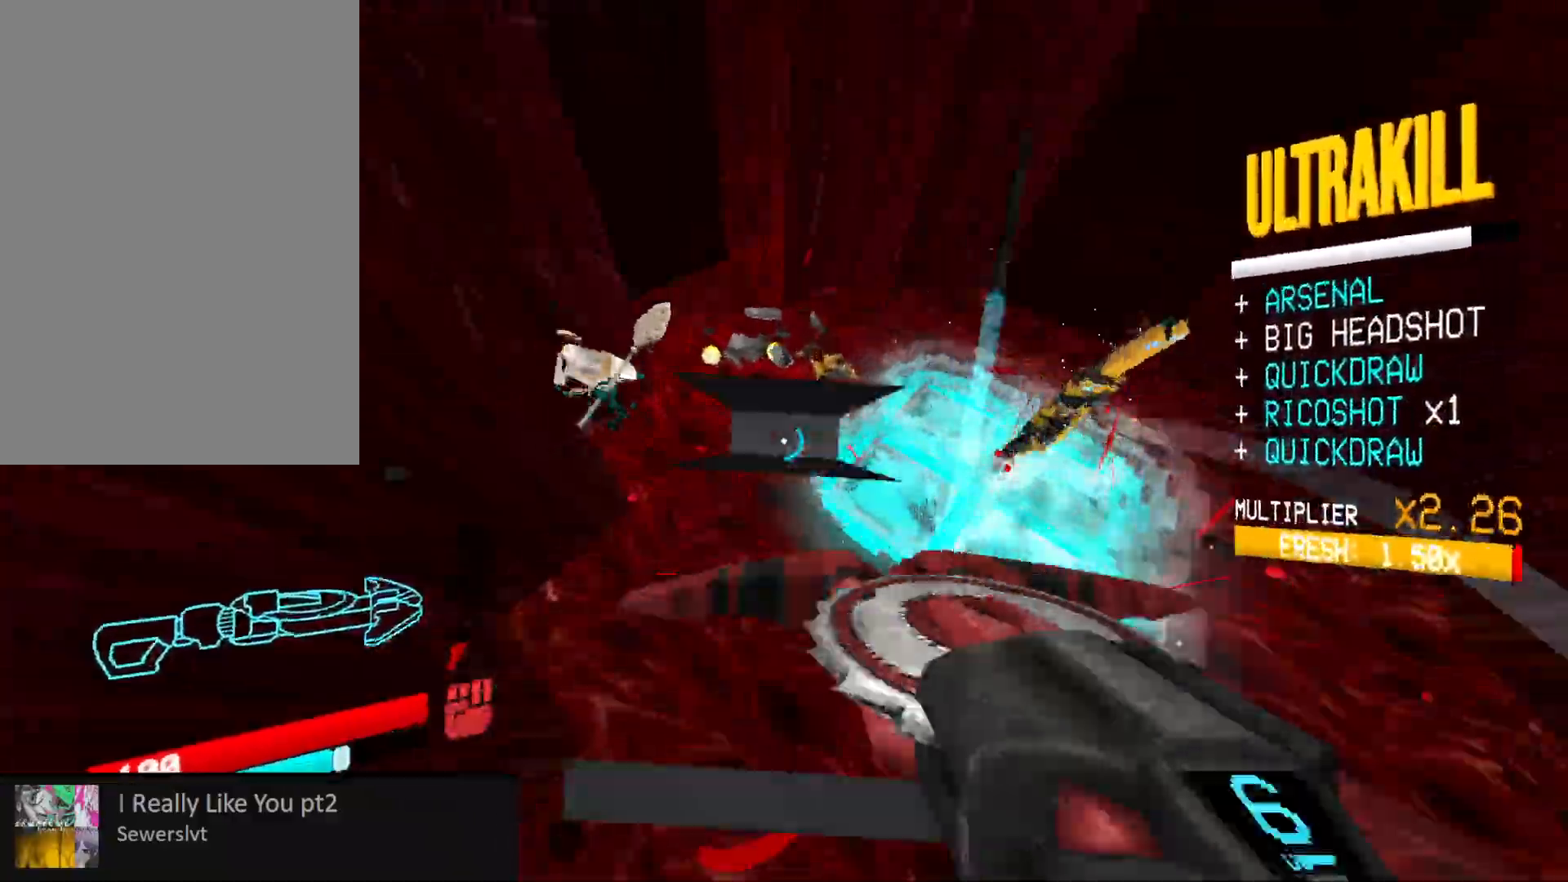
{"keys": ["w"], "mouse": ["left", "right"], "events": [[100, "shift", "up"], [117, "mouse_right", "up"], [200, "a", "up"], [217, "mouse_right", "down"], [317, "mouse_right", "up"], [417, "mouse_right", "down"]]}
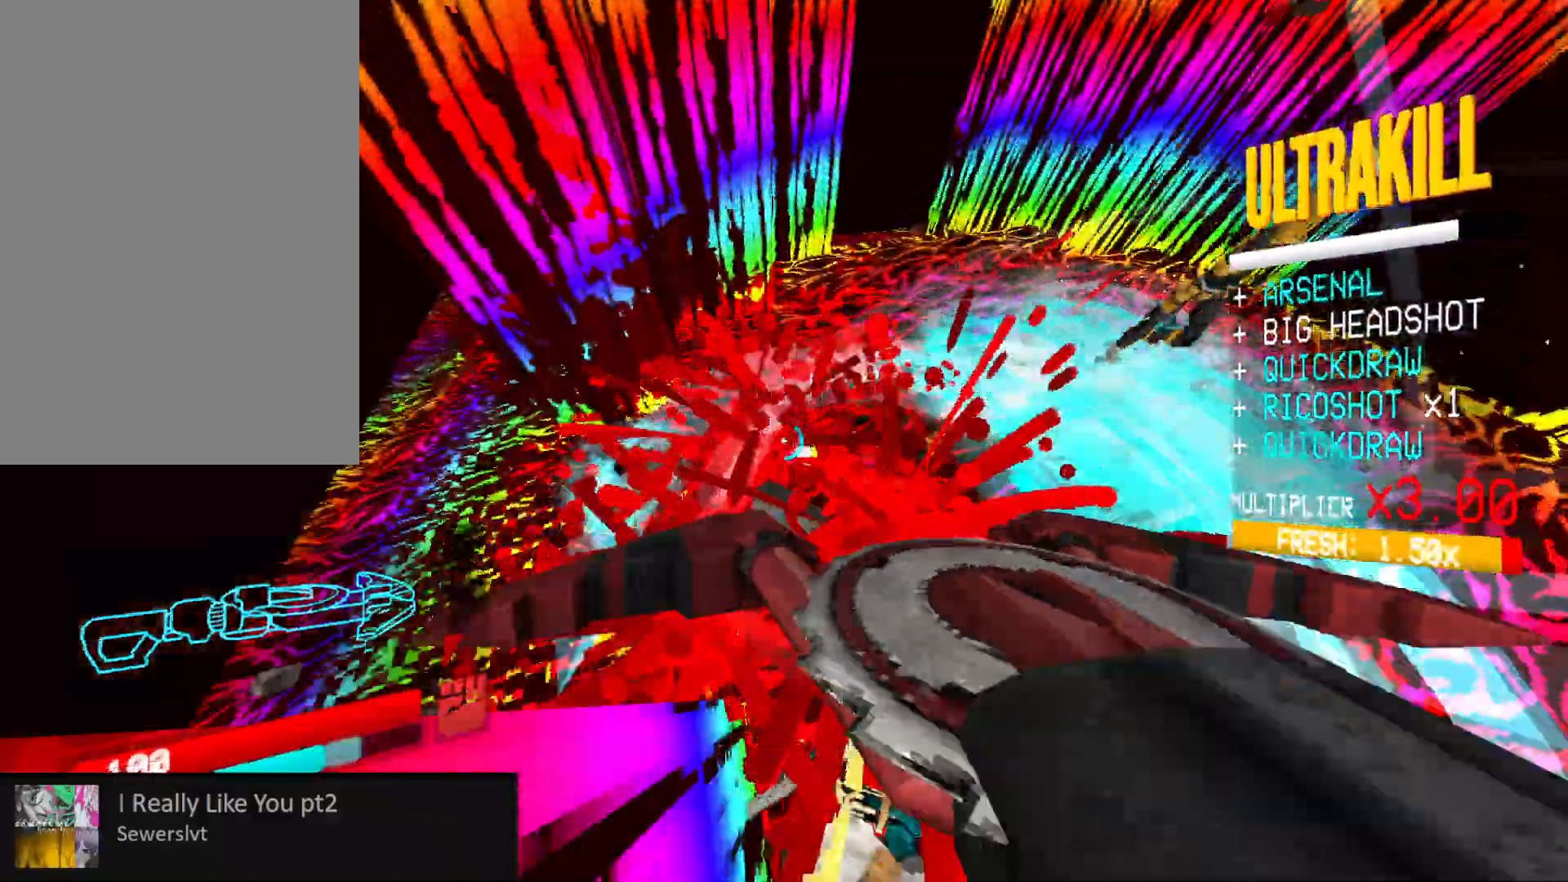
{"keys": ["a", "space", "w"], "mouse": ["left"], "events": [[17, "mouse_right", "up"], [67, "a", "down"], [133, "mouse_right", "down"], [250, "mouse_right", "up"], [317, "mouse_right", "down"], [367, "space", "down"], [383, "mouse_right", "up"]]}
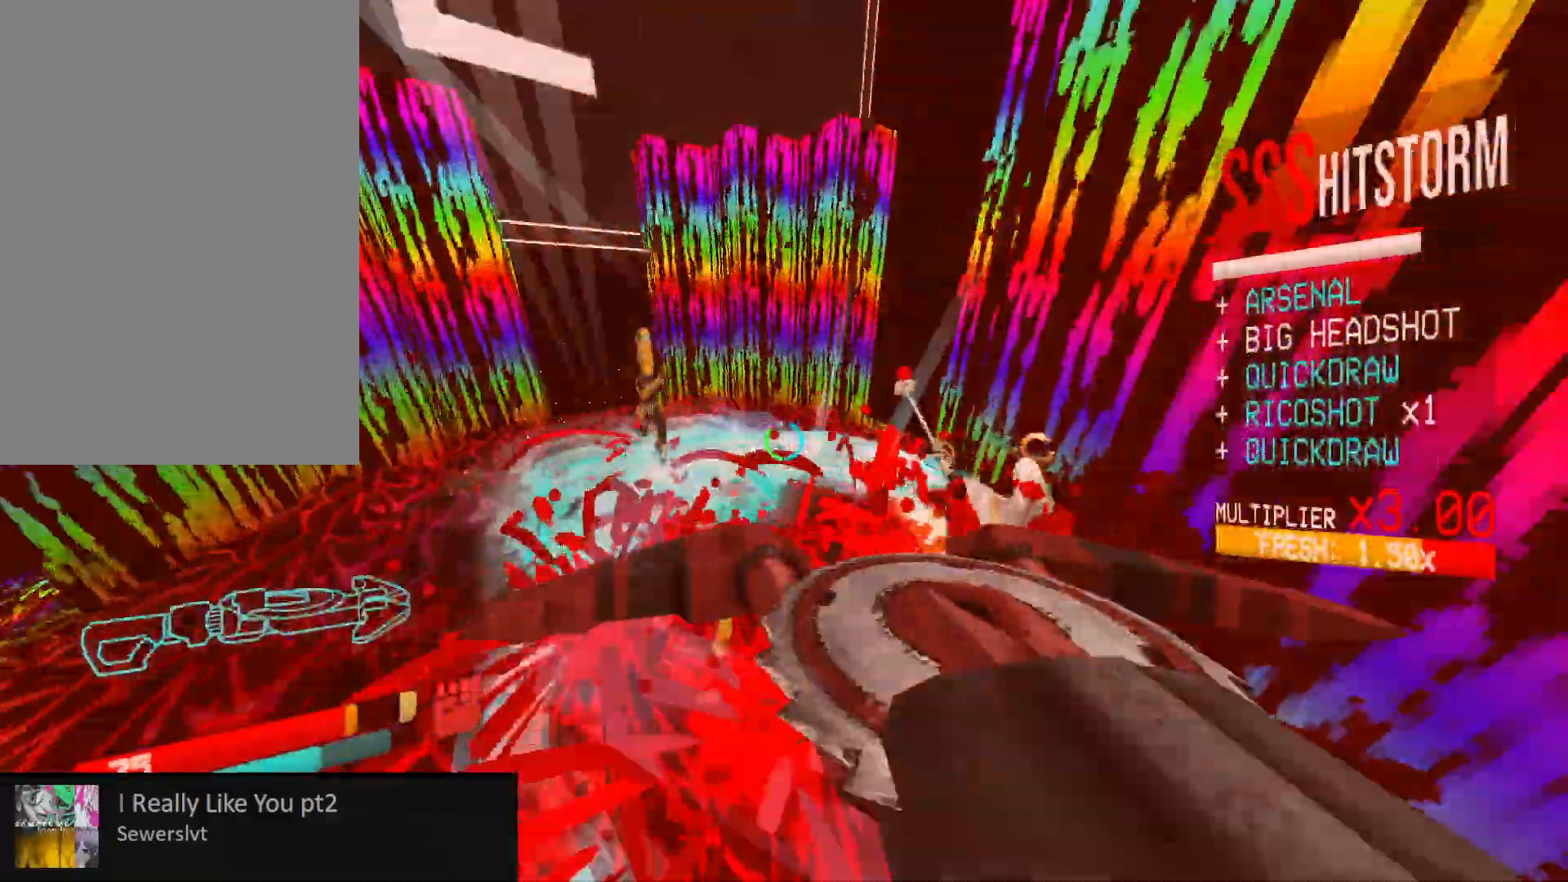
{"keys": ["a", "w"], "mouse": ["left"], "events": [[33, "mouse_right", "down"], [50, "space", "up"], [117, "mouse_right", "up"], [167, "3", "down"], [267, "3", "up"]]}
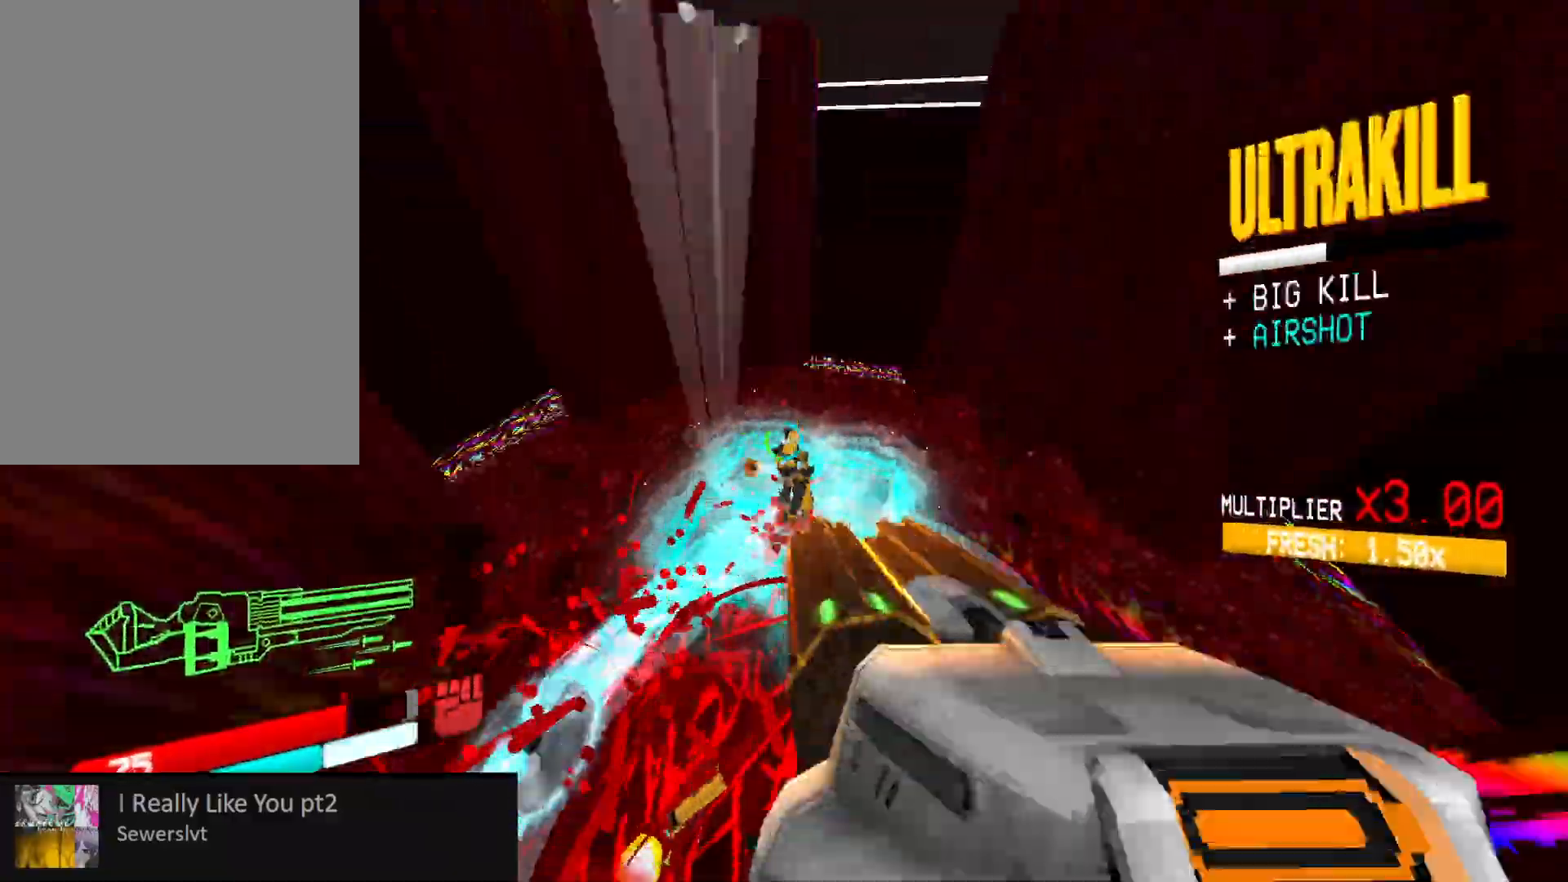
{"keys": ["a", "w"], "mouse": ["left", "right"], "events": [[33, "shift", "down"], [117, "mouse_right", "down"], [183, "shift", "up"]]}
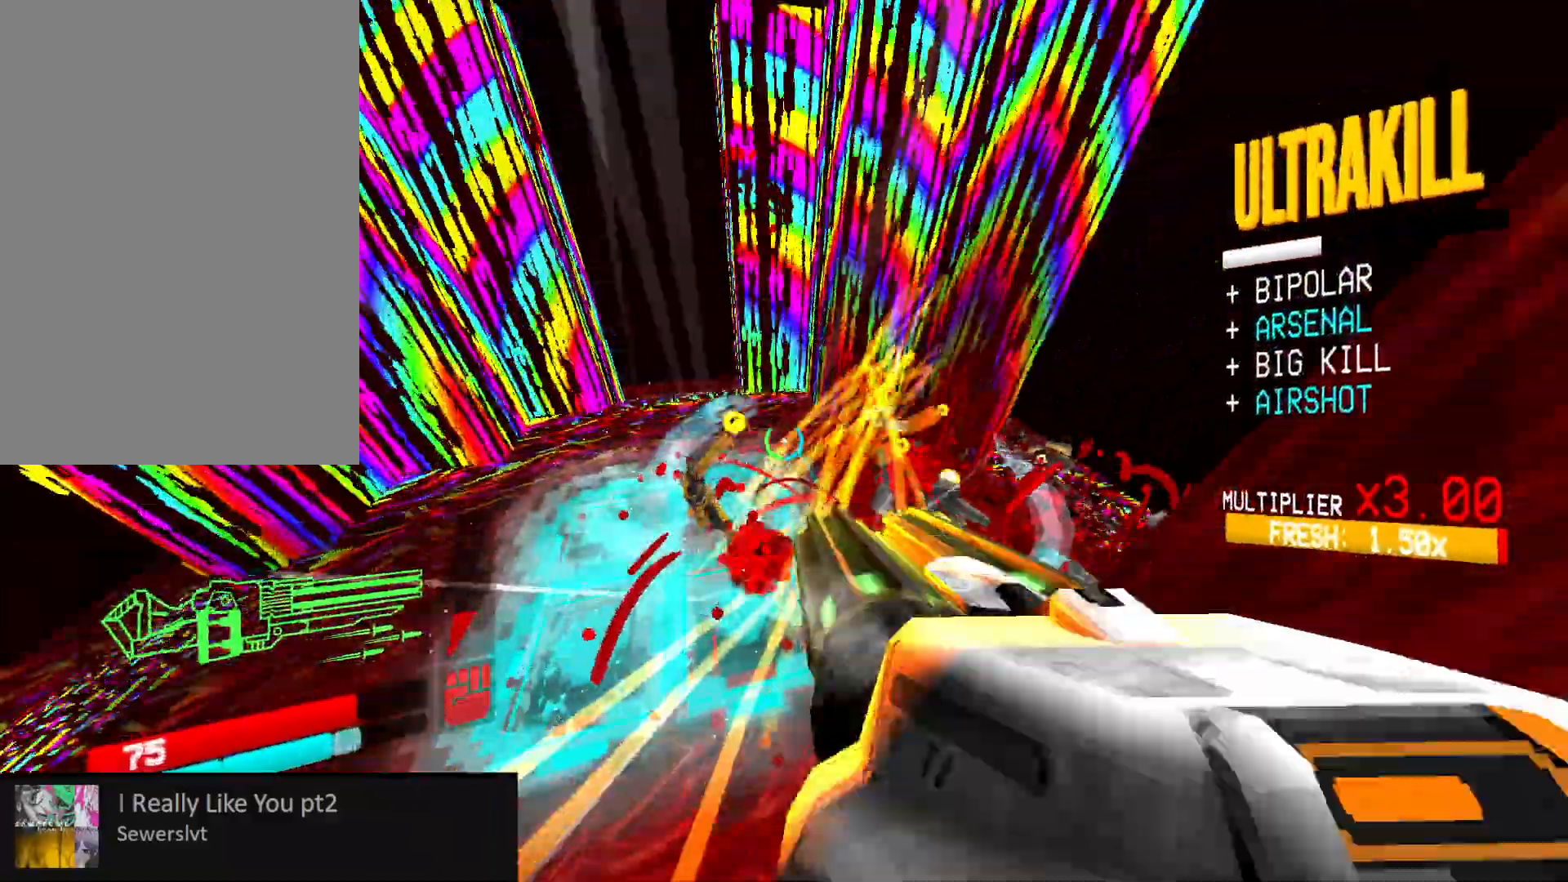
{"keys": ["a", "s"], "mouse": ["left", "right"], "events": [[167, "w", "up"], [333, "s", "down"]]}
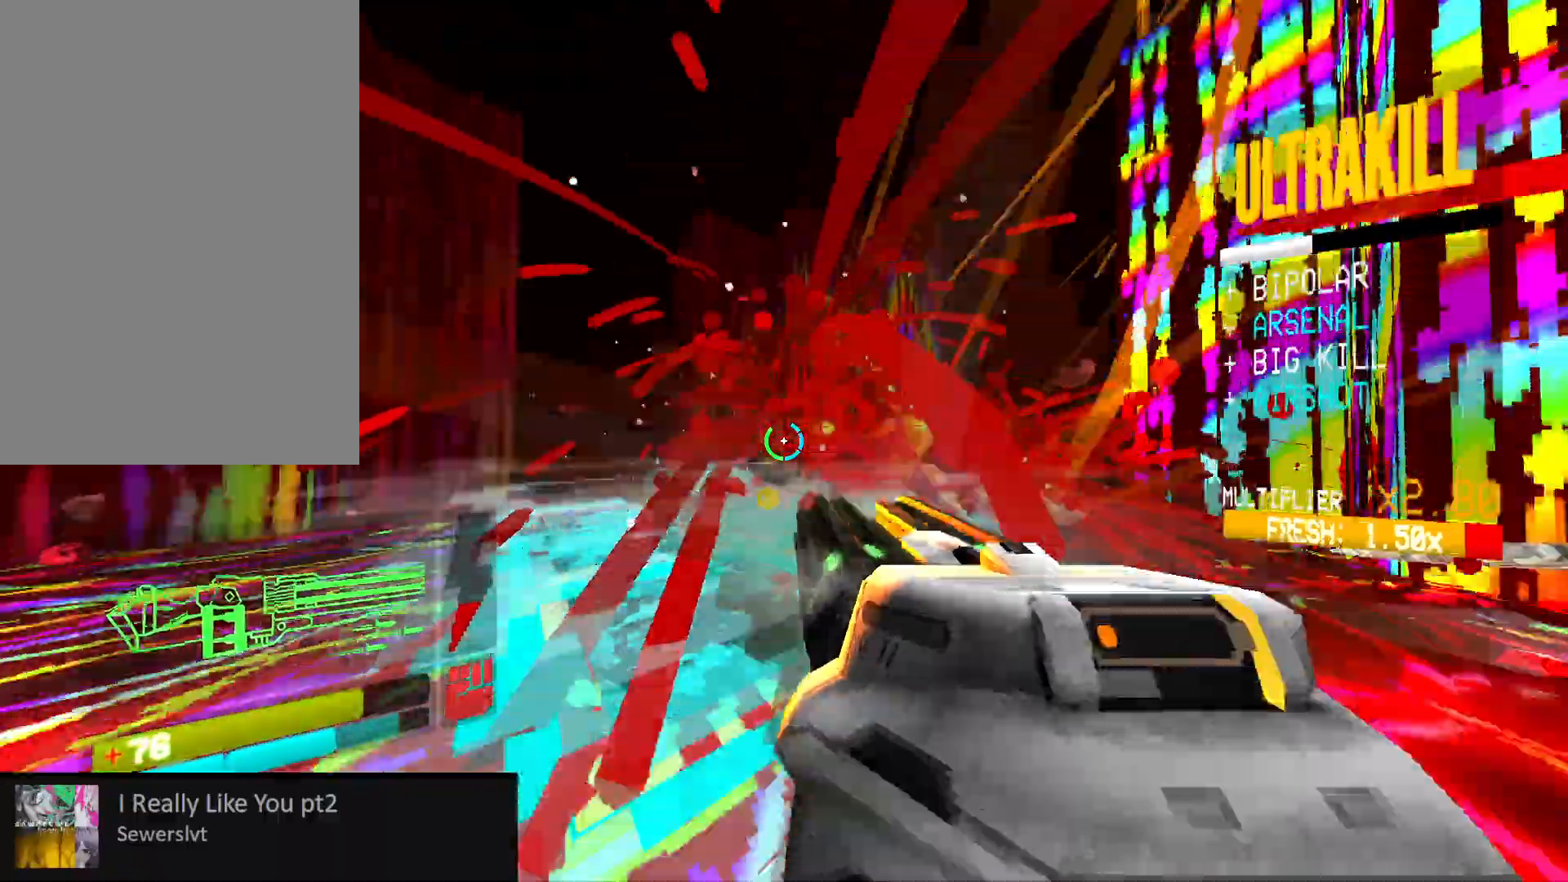
{"keys": ["1"], "mouse": []}
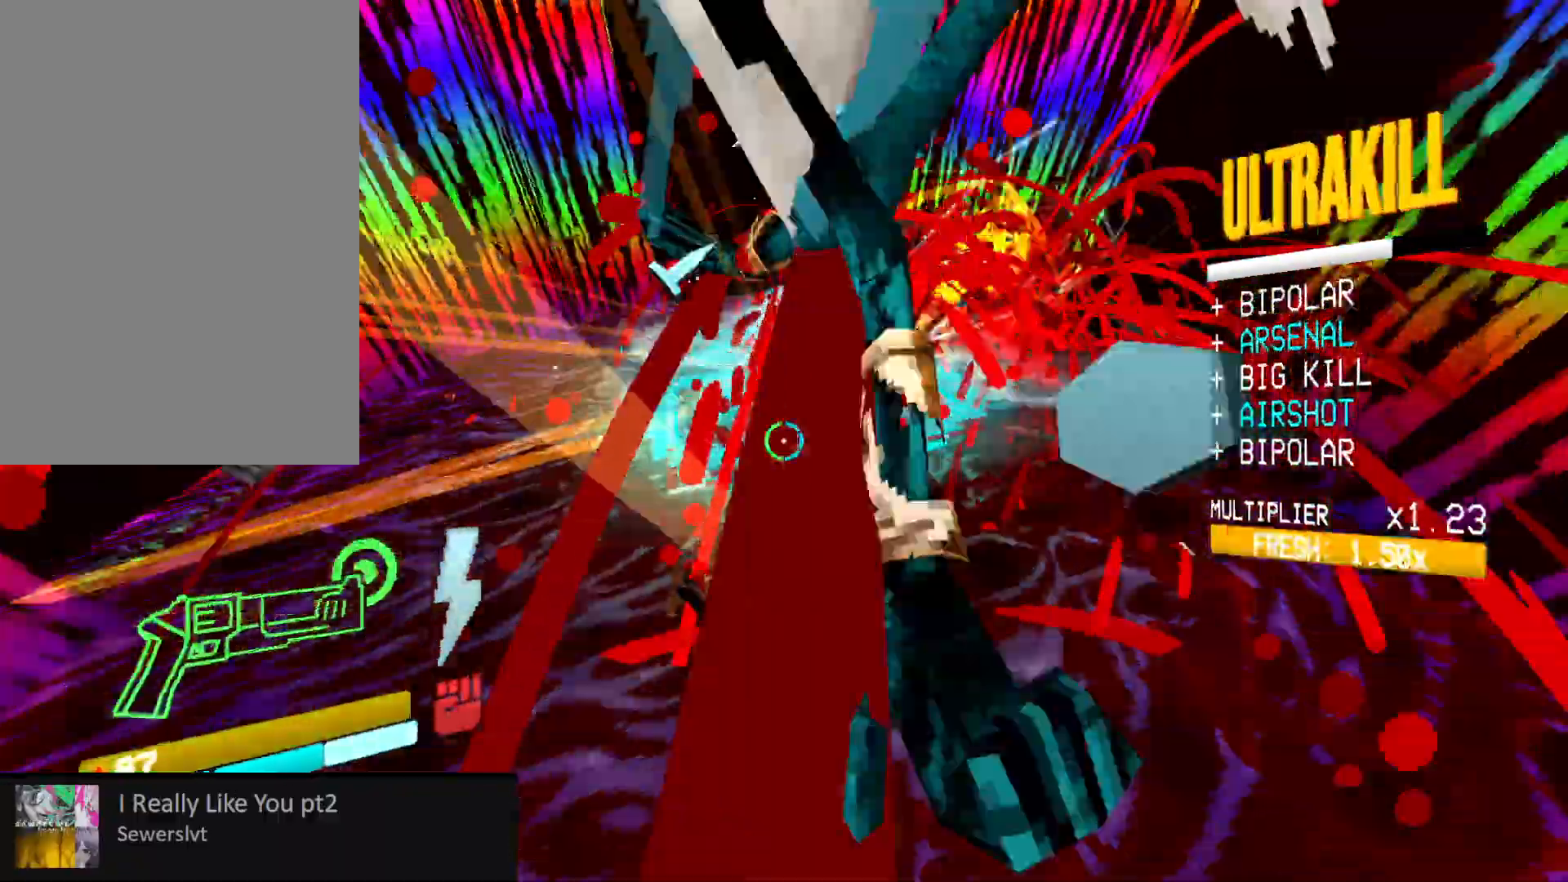
{"keys": [], "mouse": [], "events": [[17, "1", "up"], [50, "mouse_right", "down"], [150, "mouse_right", "up"], [367, "mouse_right", "down"], [400, "mouse_left", "down"], [467, "1", "down"], [467, "mouse_right", "up"], [500, "1", "up"], [500, "mouse_left", "up"]]}
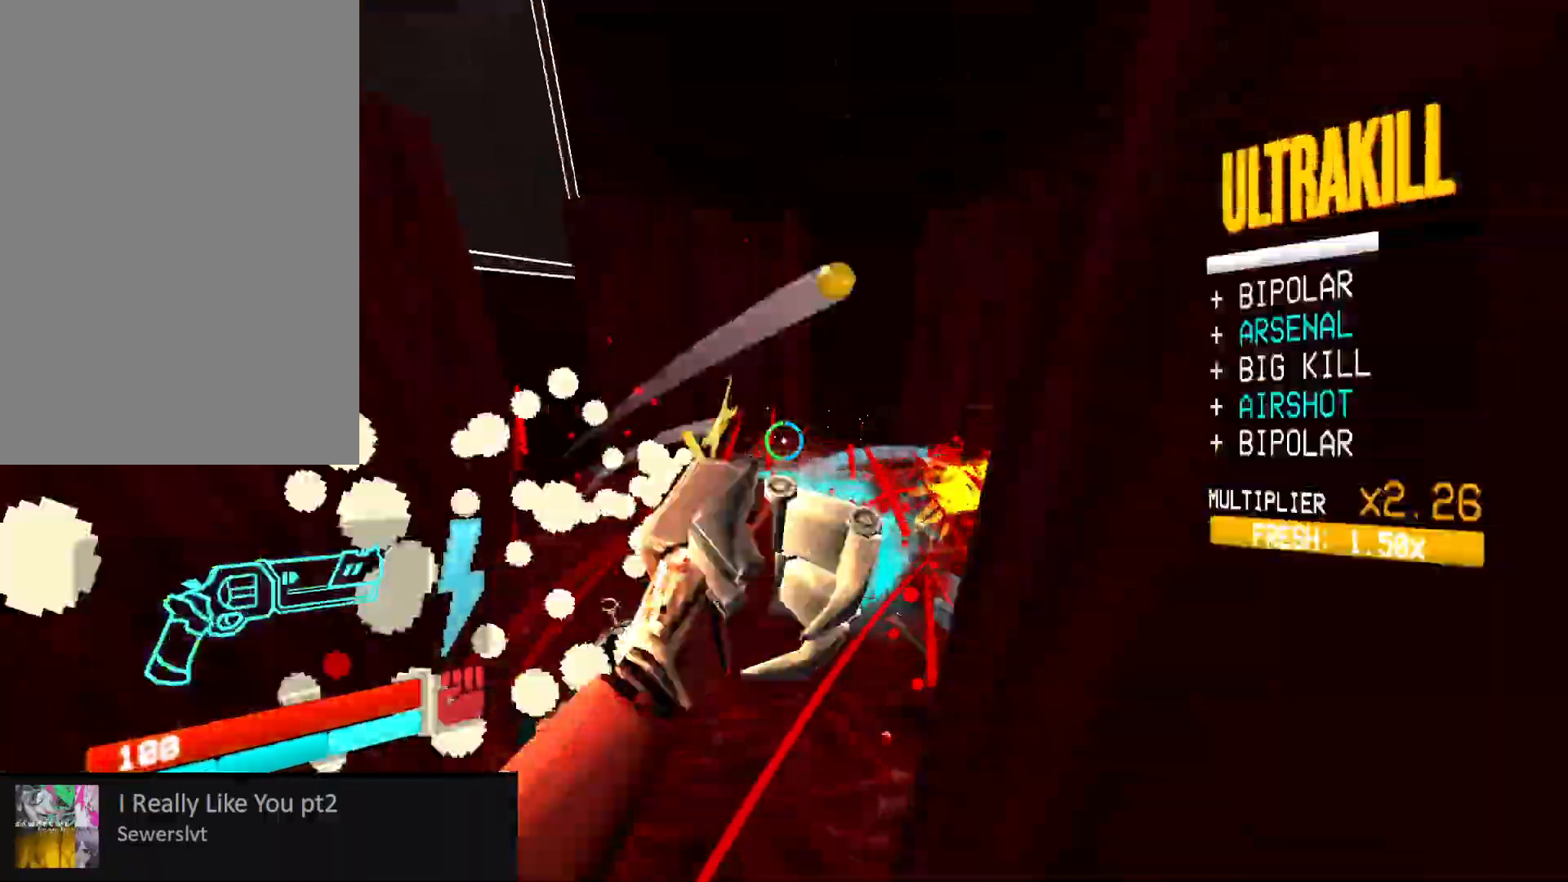
{"keys": ["w"], "mouse": ["right"], "events": [[150, "w", "down"], [200, "mouse_right", "down"], [200, "shift", "down"], [317, "shift", "up"]]}
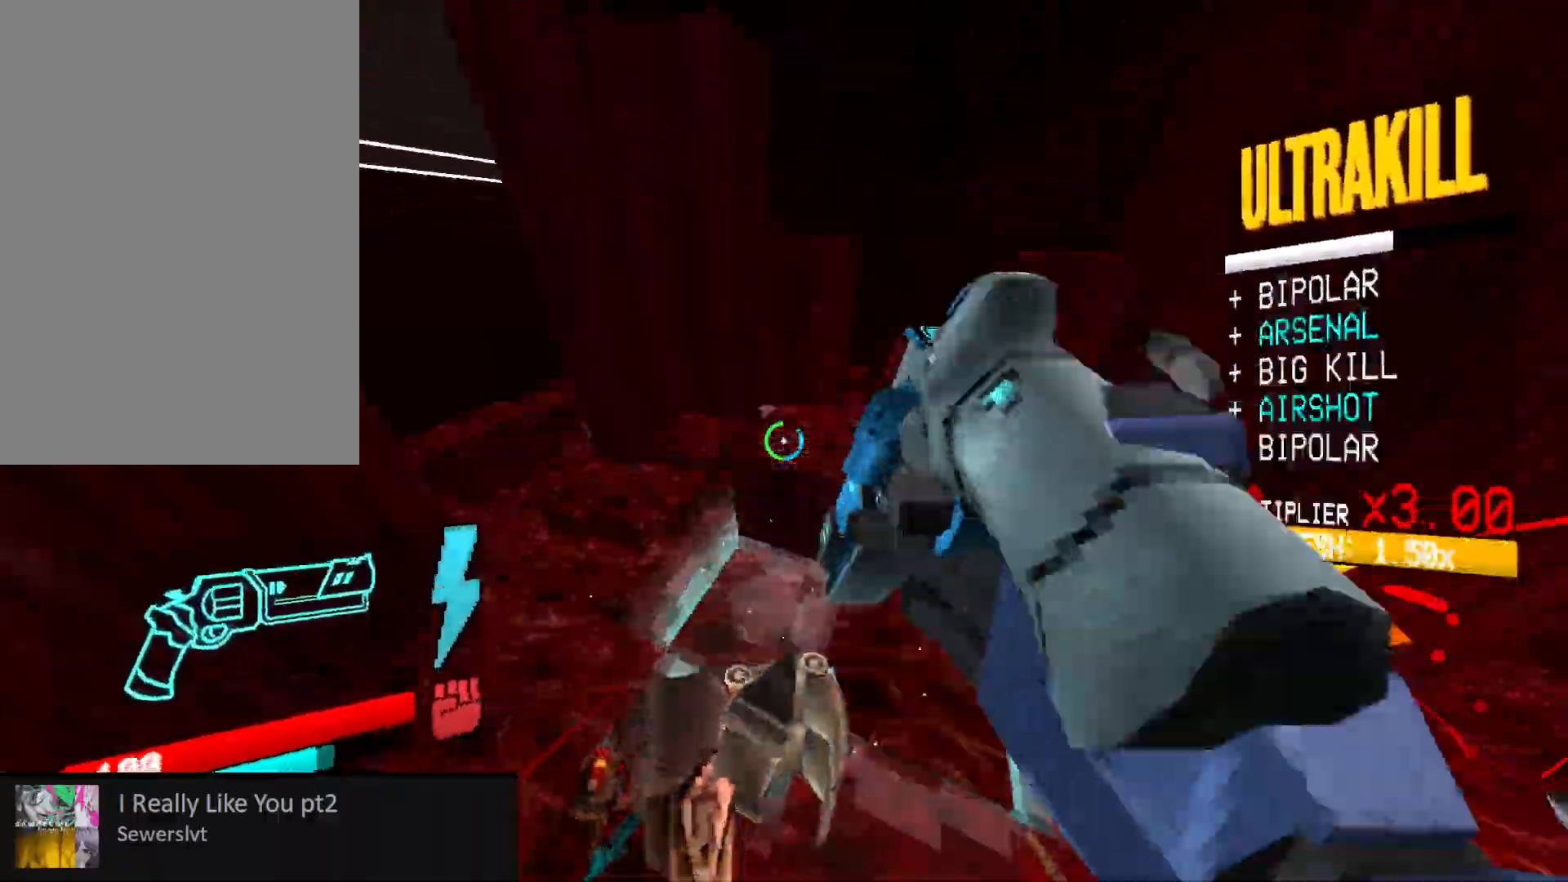
{"keys": [], "mouse": [], "events": [[17, "3", "down"], [133, "3", "up"], [133, "ctrl", "down"], [133, "mouse_right", "up"], [333, "ctrl", "up"], [350, "space", "down"], [367, "w", "up"], [500, "space", "up"]]}
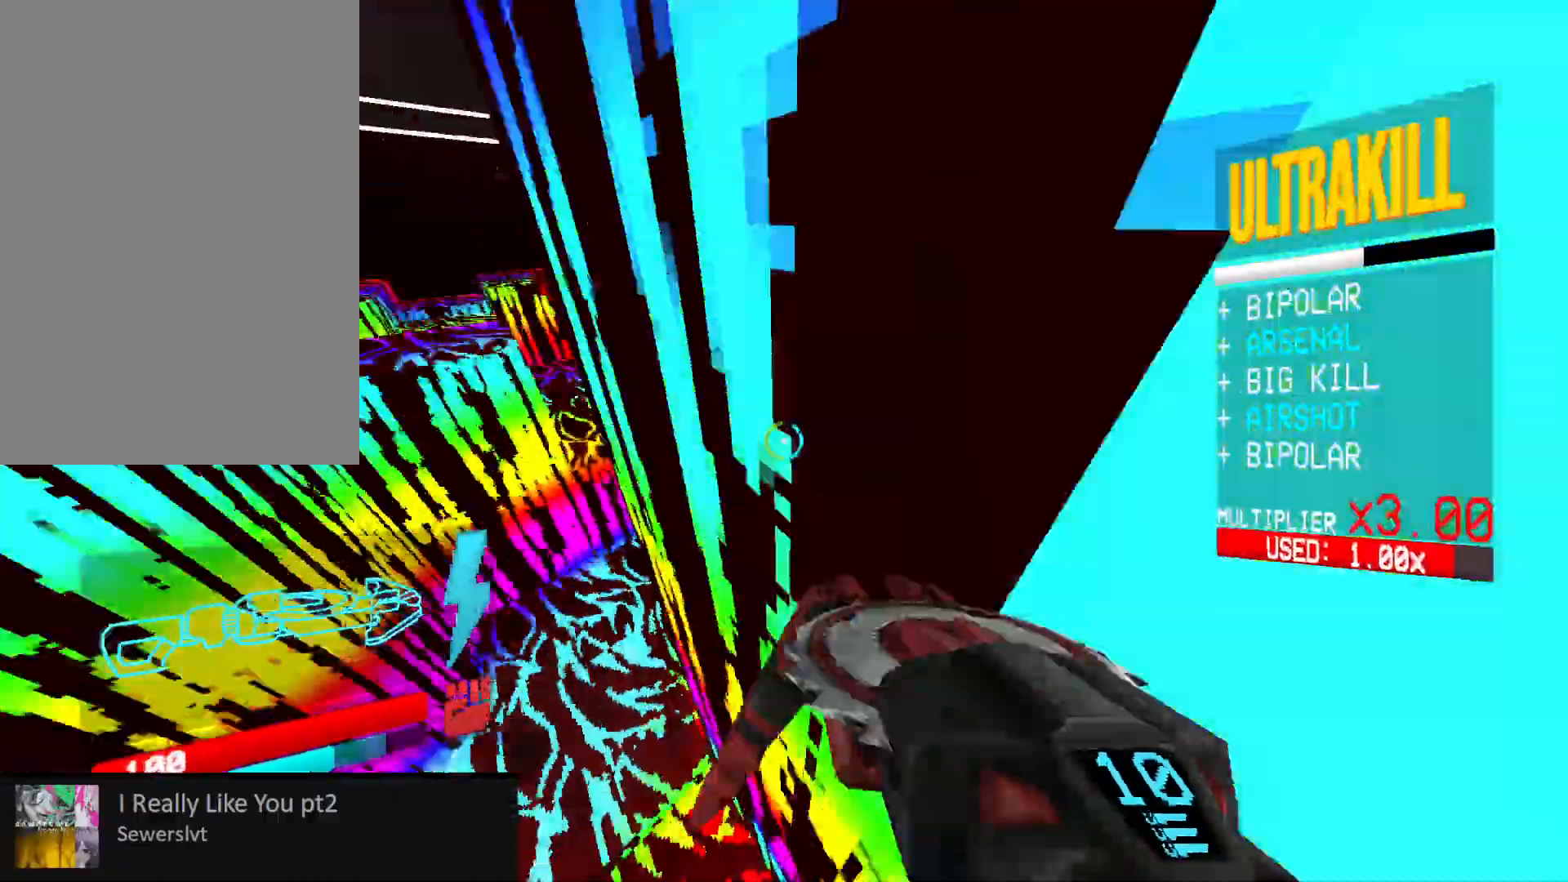
{"keys": ["w"], "mouse": []}
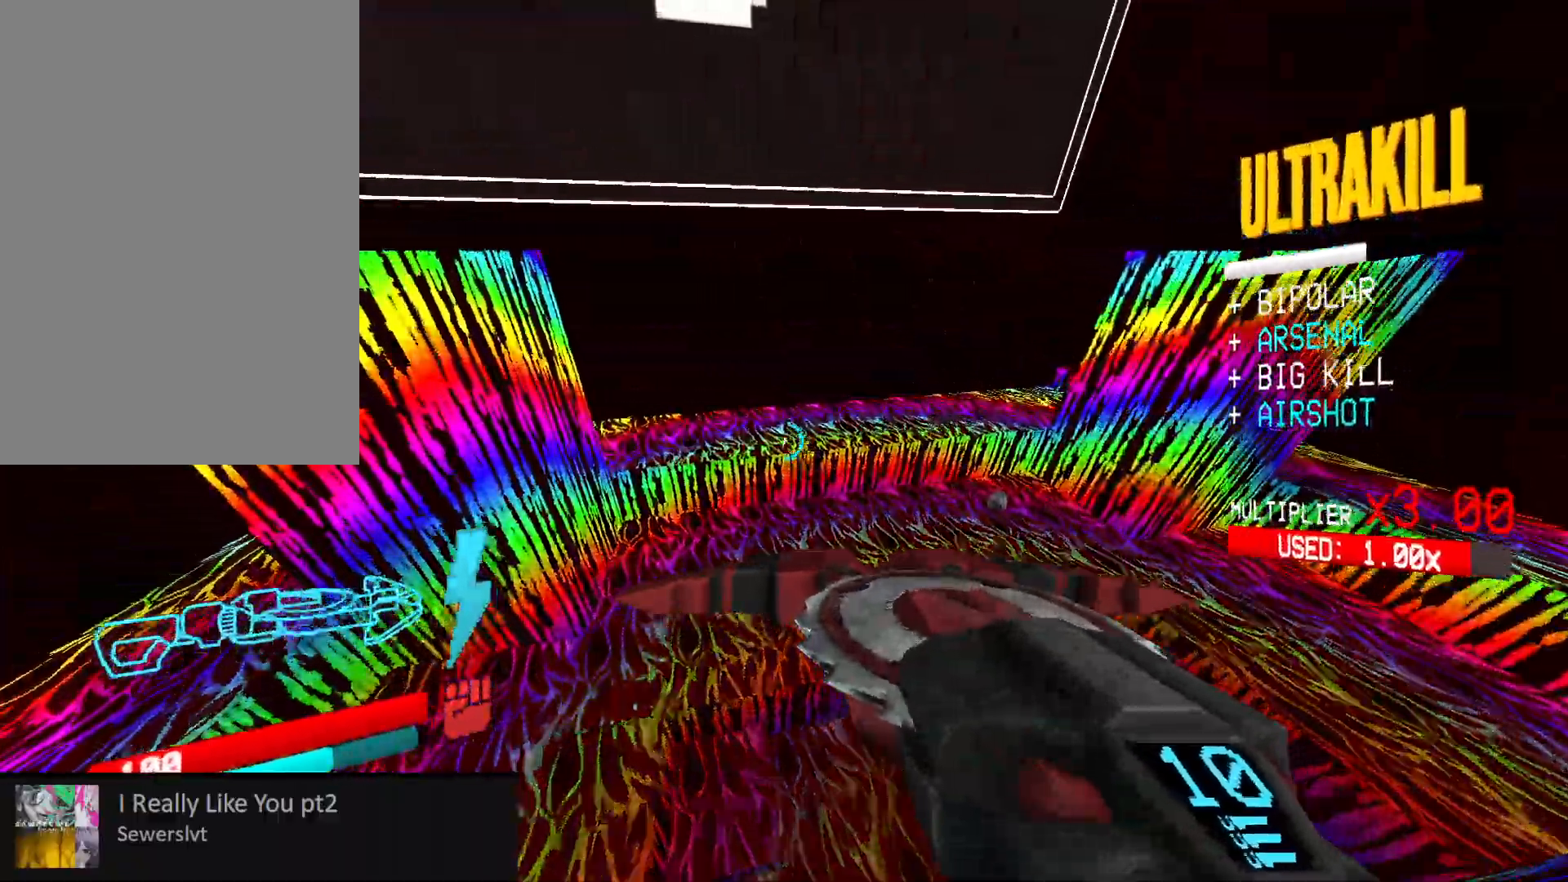
{"keys": ["d", "w"], "mouse": ["left", "right"], "events": [[233, "d", "down"], [250, "mouse_left", "down"], [267, "mouse_right", "down"], [333, "shift", "down"], [350, "mouse_right", "up"], [483, "shift", "up"], [500, "mouse_right", "down"]]}
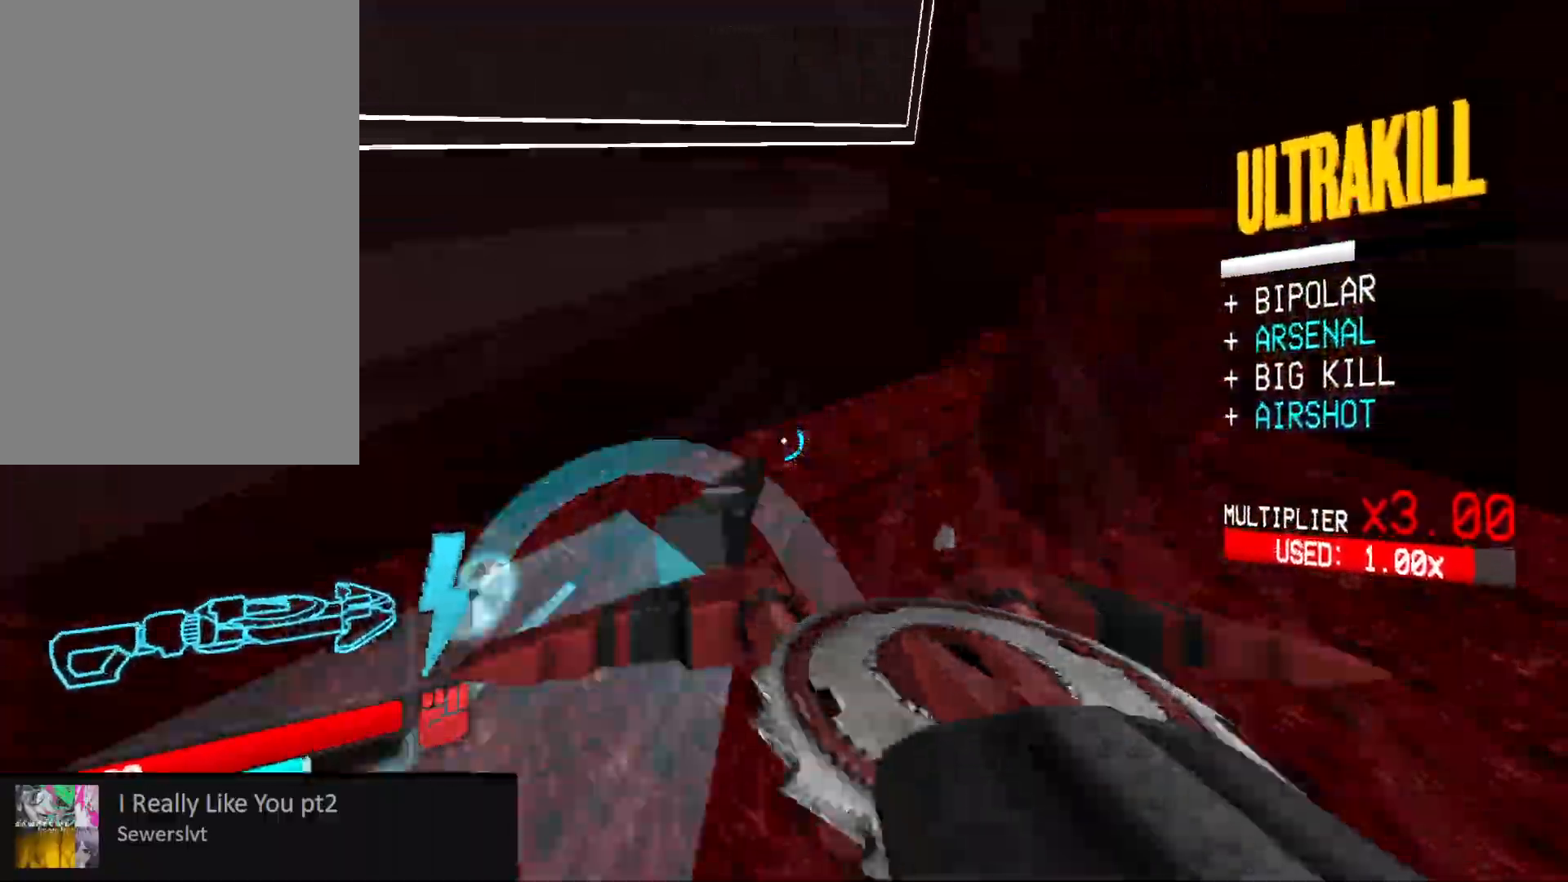
{"keys": ["a", "w"], "mouse": ["left"], "events": [[83, "mouse_right", "up"], [250, "mouse_right", "down"], [350, "mouse_right", "up"], [383, "d", "up"], [400, "a", "down"]]}
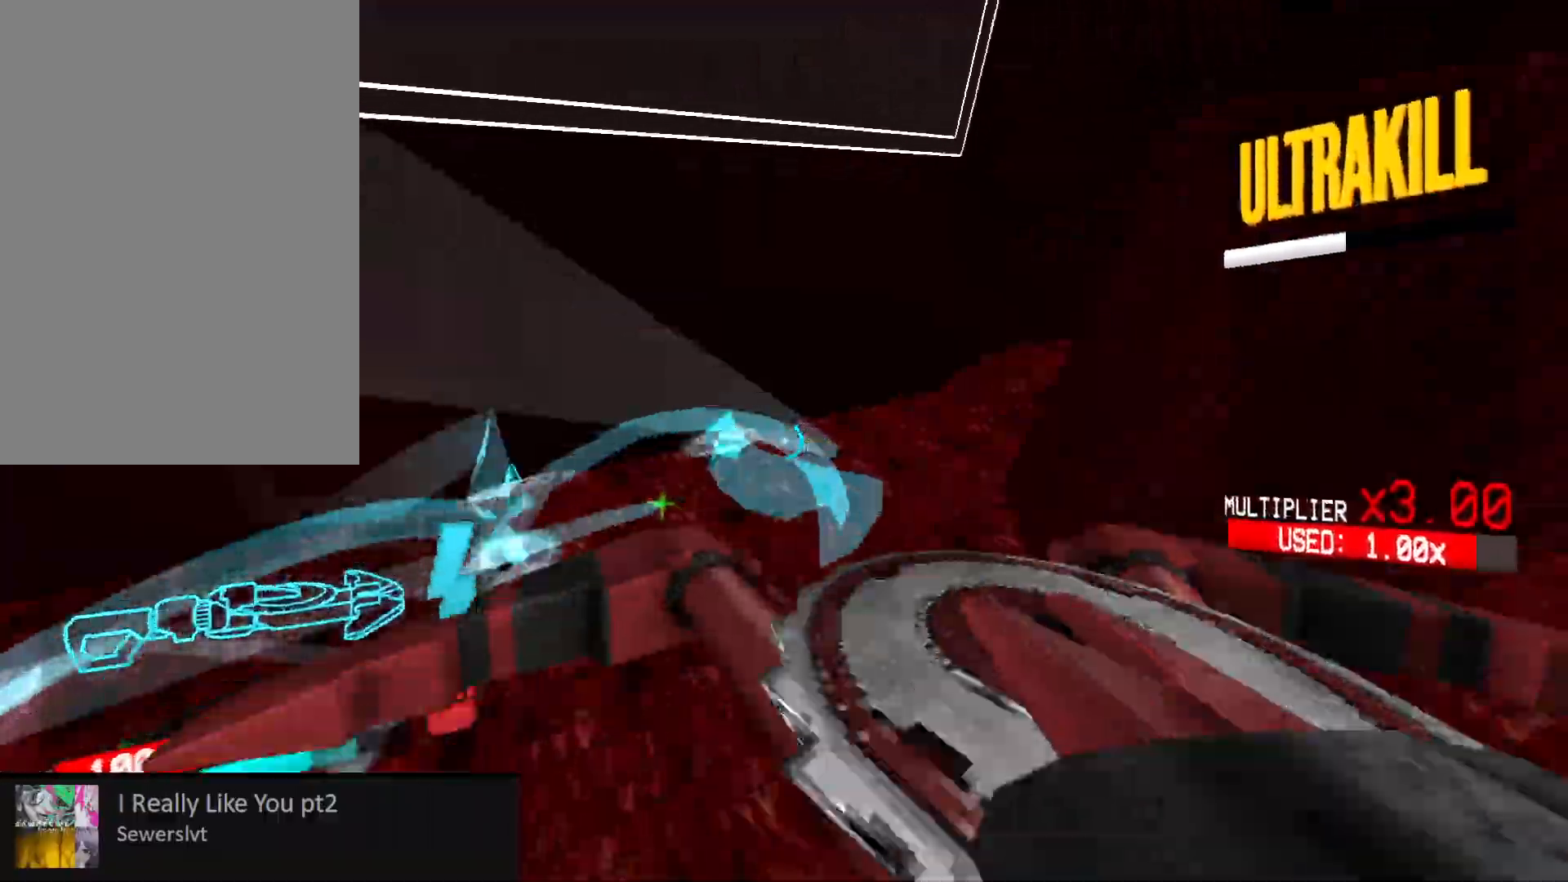
{"keys": ["d", "space"], "mouse": ["left"], "events": [[317, "a", "up"], [350, "d", "down"], [467, "w", "up"], [500, "space", "down"]]}
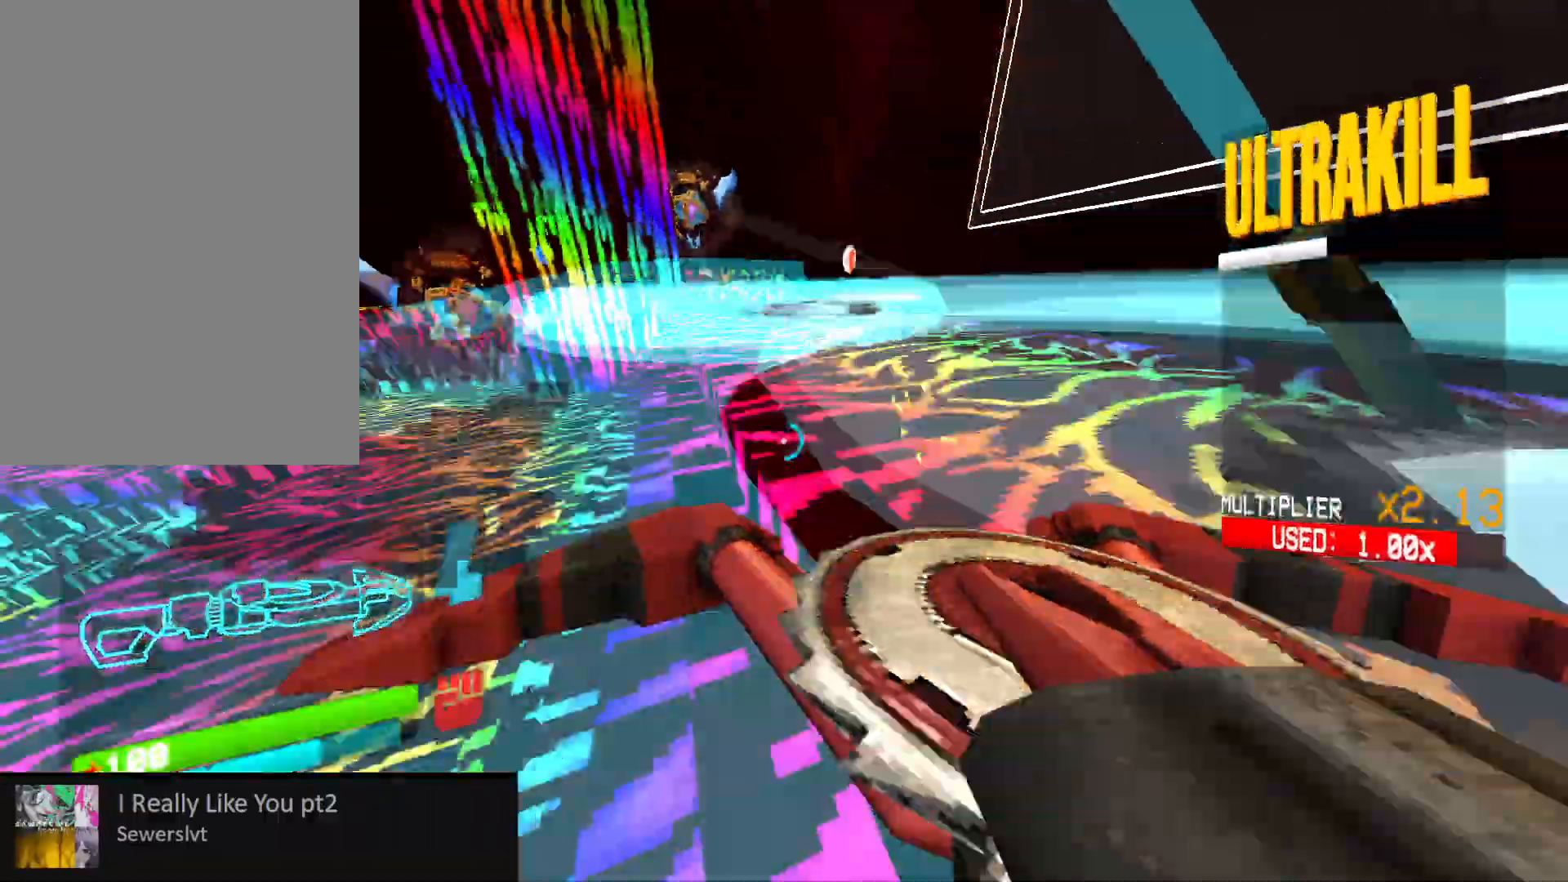
{"keys": ["d"], "mouse": ["left"], "events": [[133, "mouse_mb5", "down"], [150, "mouse_mb5", "up"], [183, "space", "up"], [217, "mouse_mb5", "down"], [283, "mouse_mb5", "up"], [400, "g", "down"], [483, "g", "up"]]}
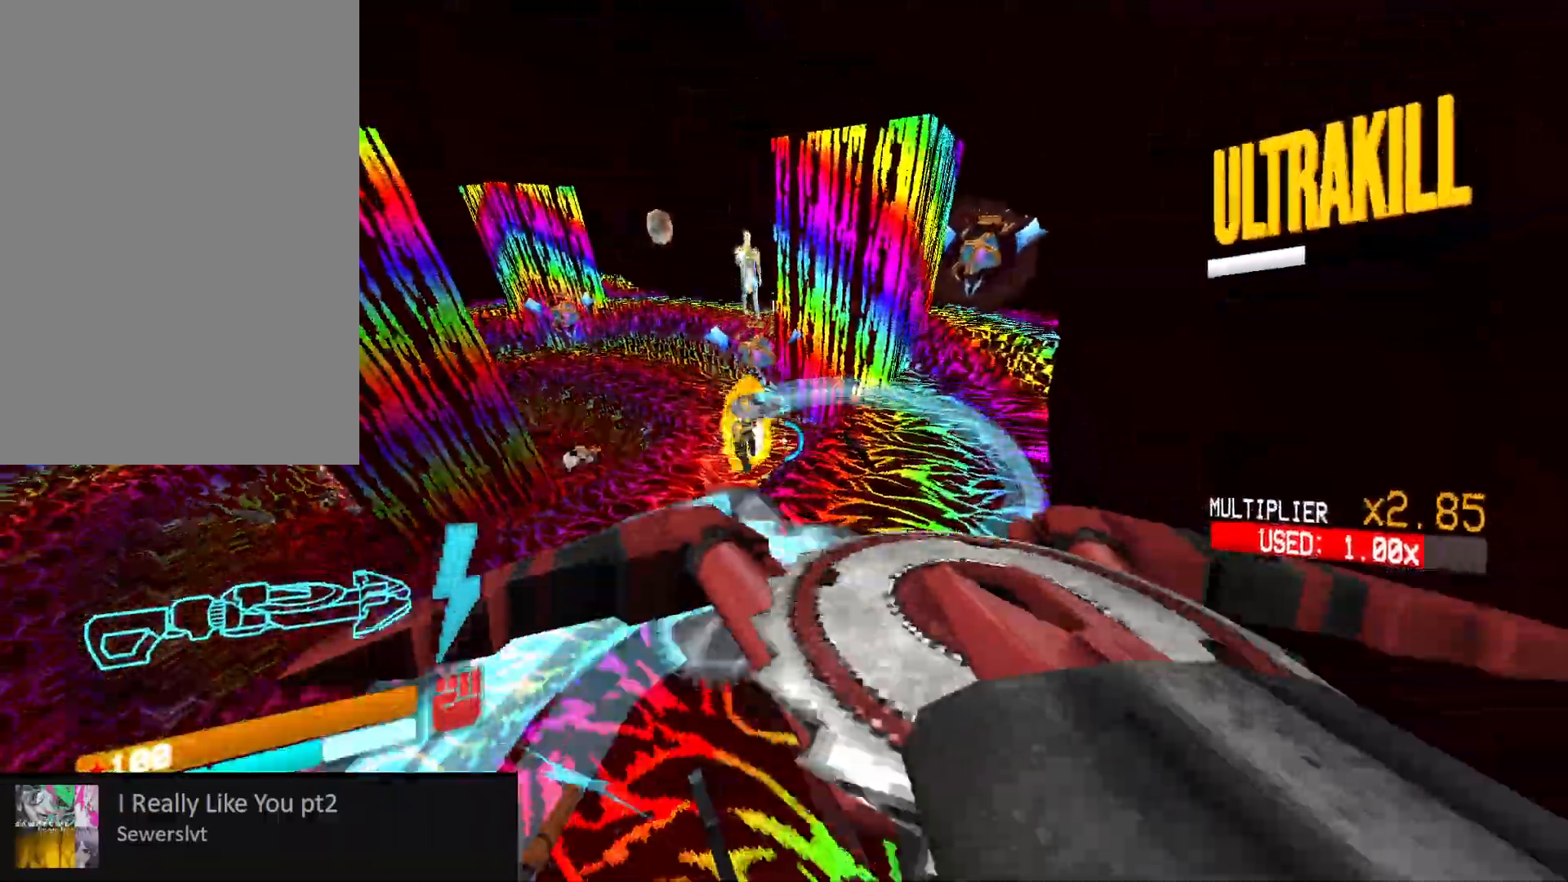
{"keys": ["w"], "mouse": ["left"], "events": [[67, "shift", "down"], [67, "w", "down"], [217, "shift", "up"], [283, "shift", "down"], [400, "d", "up"], [400, "shift", "up"]]}
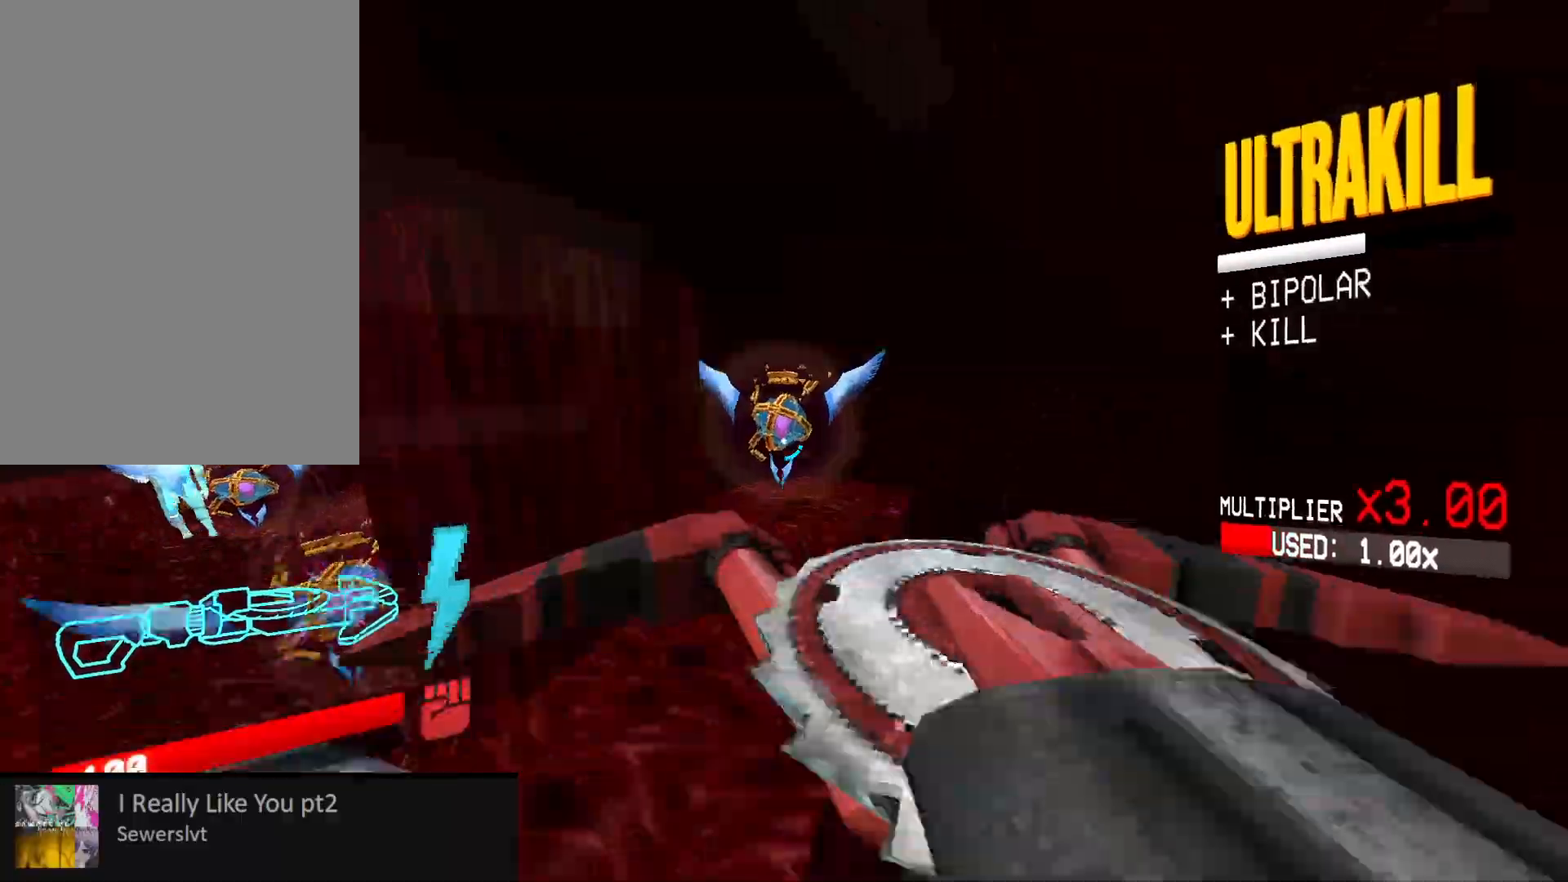
{"keys": ["a", "w"], "mouse": ["left", "right"], "events": [[17, "3", "down"], [100, "3", "up"], [233, "r", "down"], [333, "r", "up"], [467, "mouse_right", "down"], [483, "a", "down"]]}
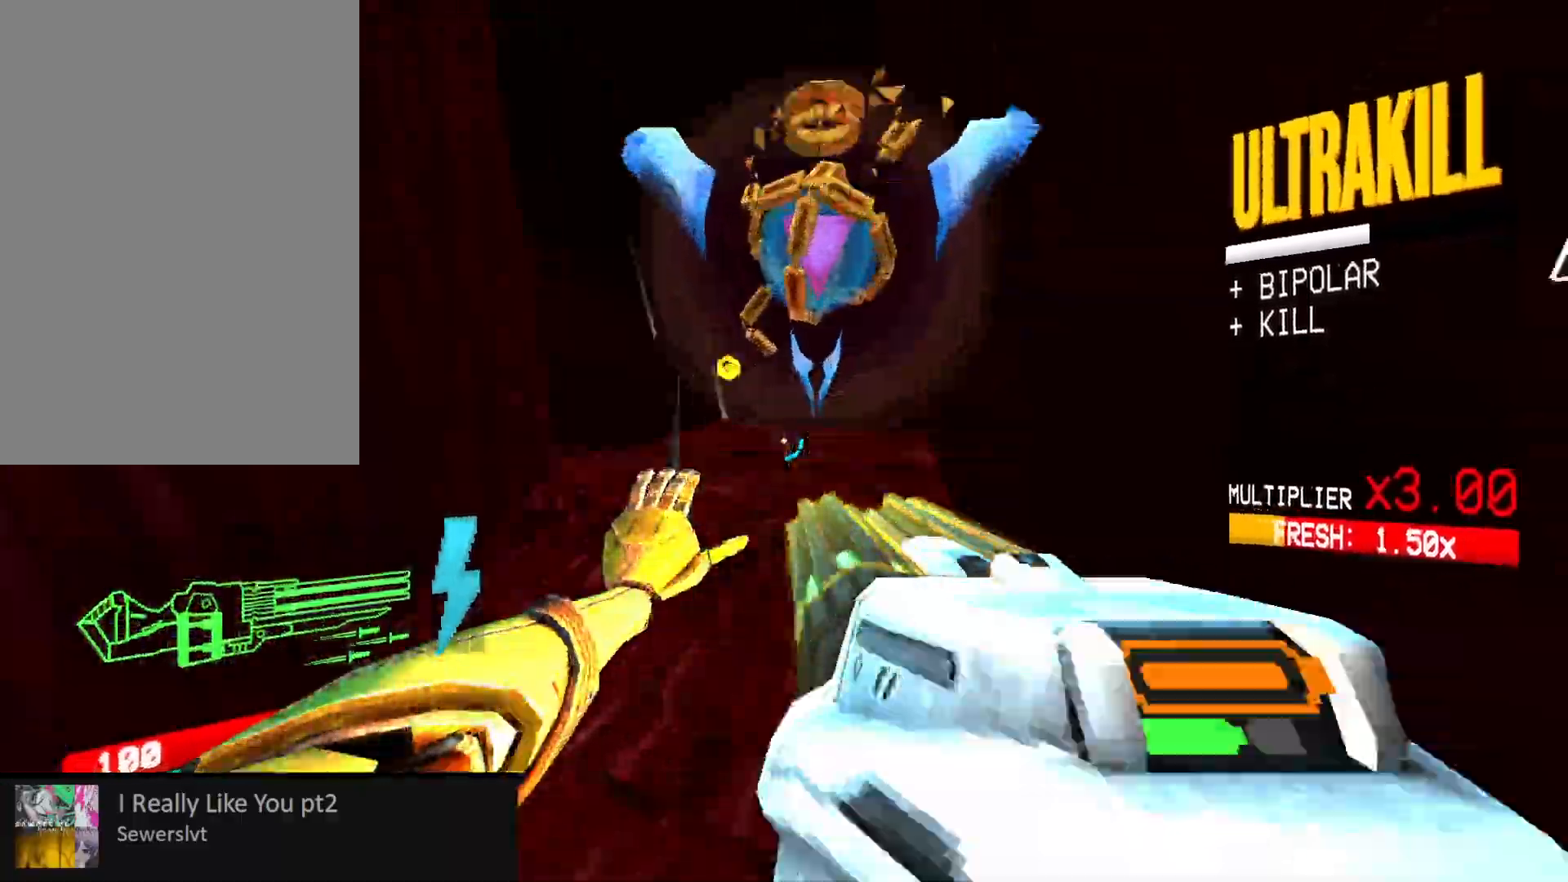
{"keys": ["a"], "mouse": ["left", "right"], "events": [[267, "space", "down"], [400, "space", "up"], [500, "w", "up"]]}
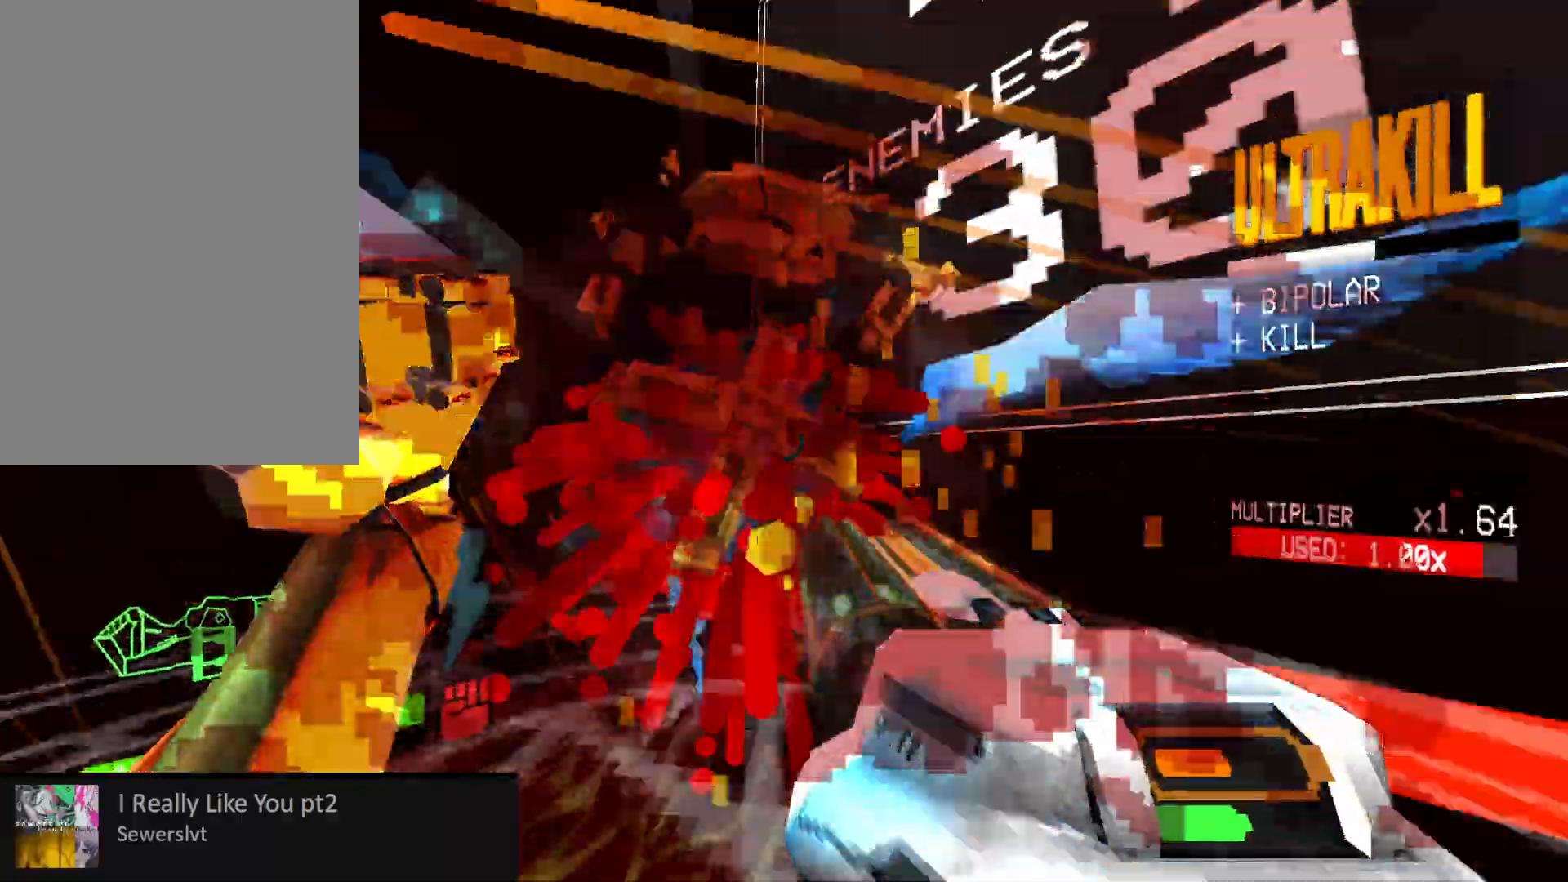
{"keys": ["s"], "mouse": ["left", "right"], "events": [[133, "s", "down"], [167, "a", "up"], [250, "d", "down"], [367, "s", "up"], [467, "d", "up"], [483, "s", "down"]]}
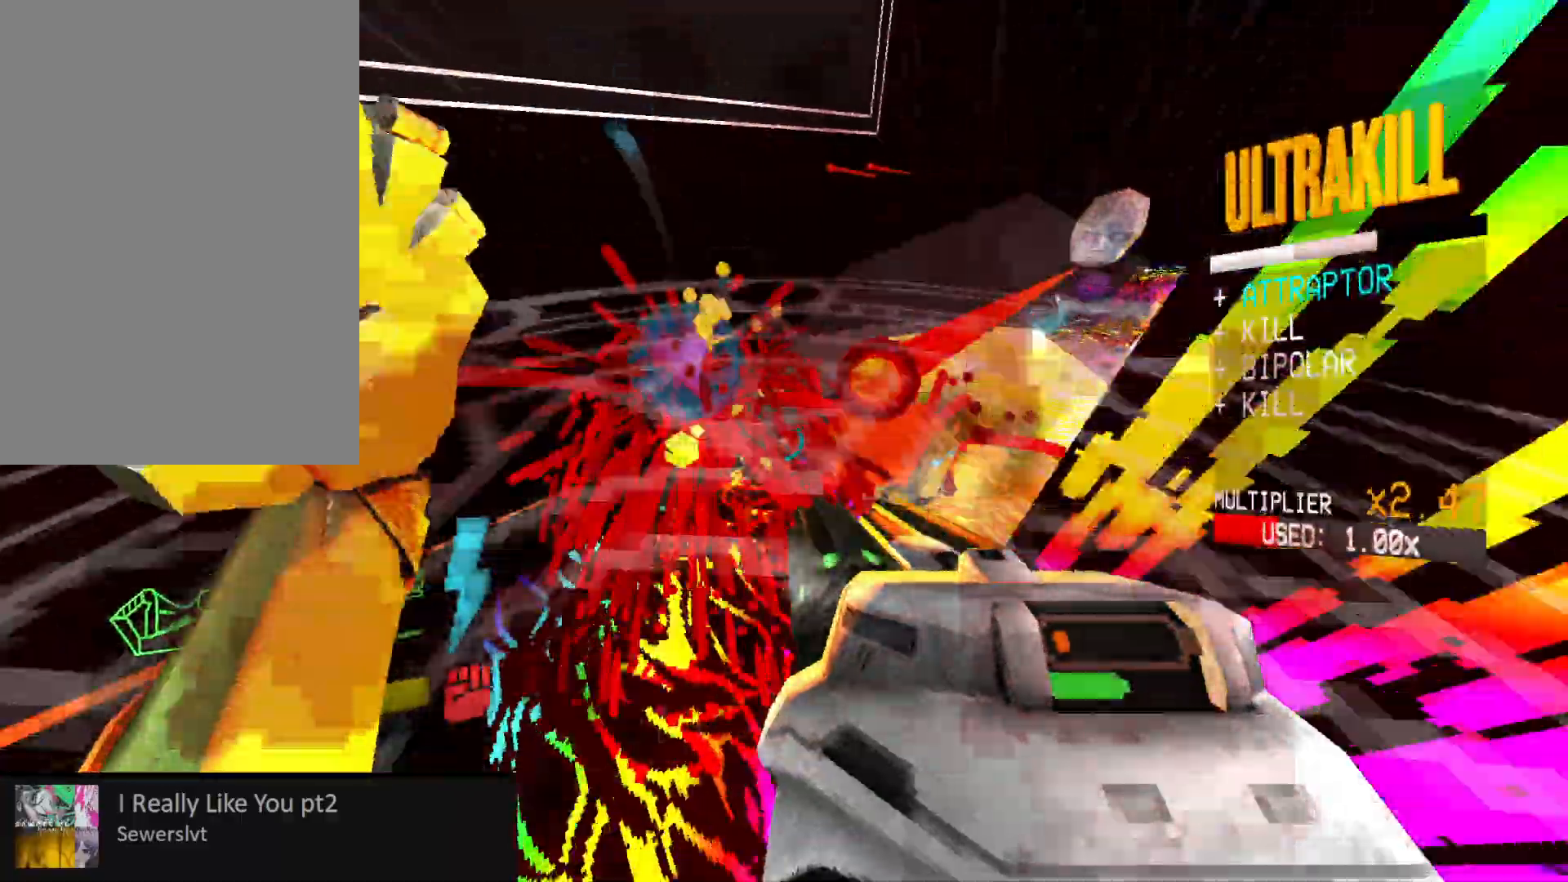
{"keys": ["d", "shift", "w"], "mouse": ["left"]}
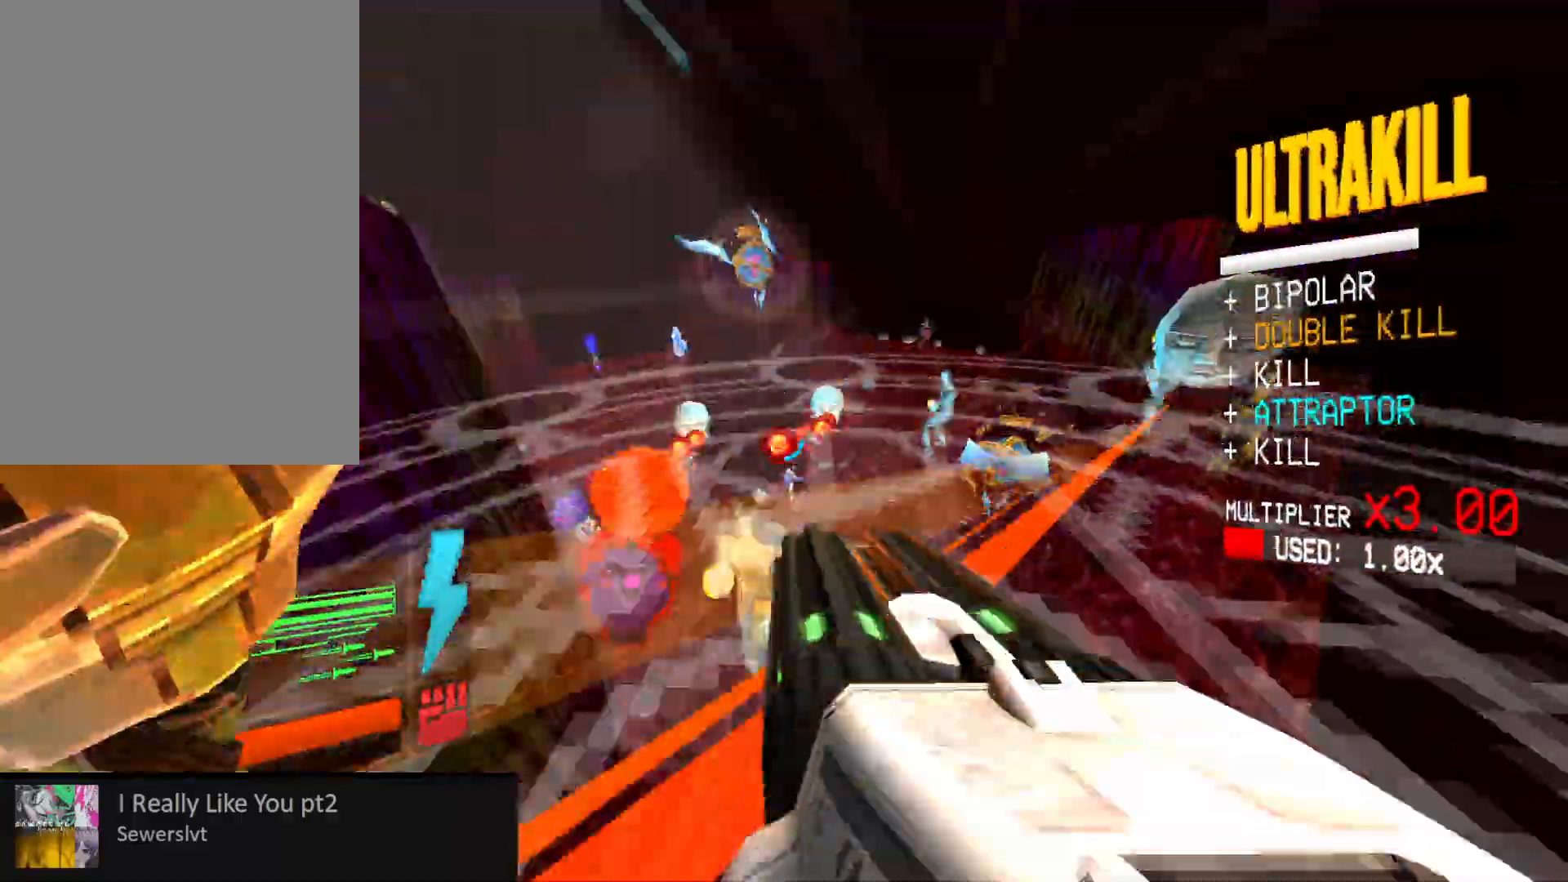
{"keys": ["a", "w"], "mouse": ["left"], "events": [[100, "shift", "up"], [333, "d", "up"], [383, "a", "down"]]}
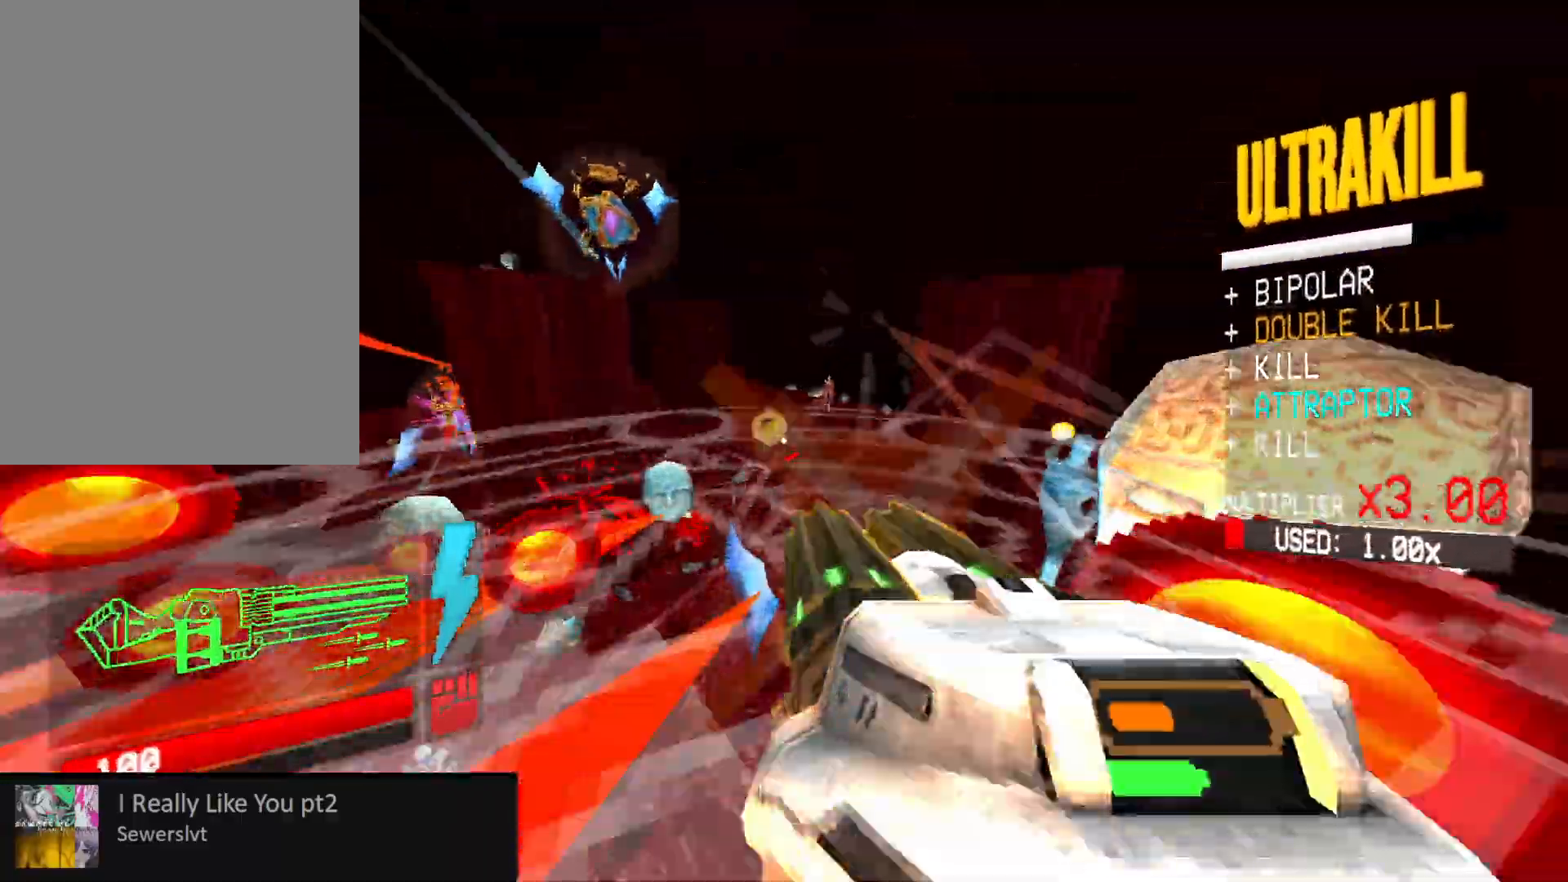
{"keys": ["space", "w"], "mouse": ["left", "right"]}
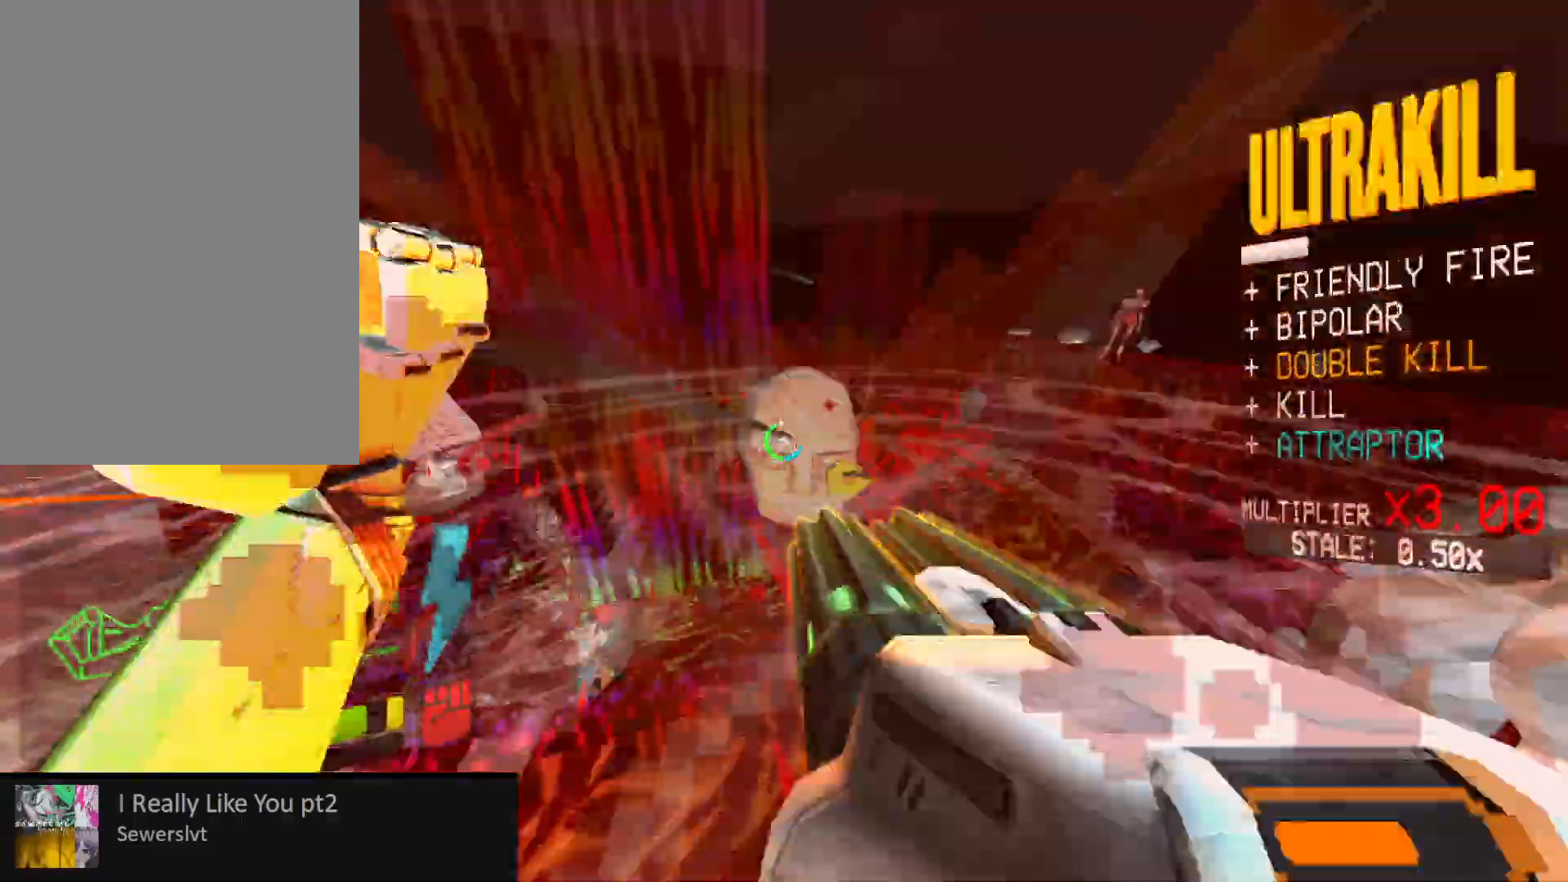
{"keys": ["d", "s"], "mouse": ["left", "right", "mb5"]}
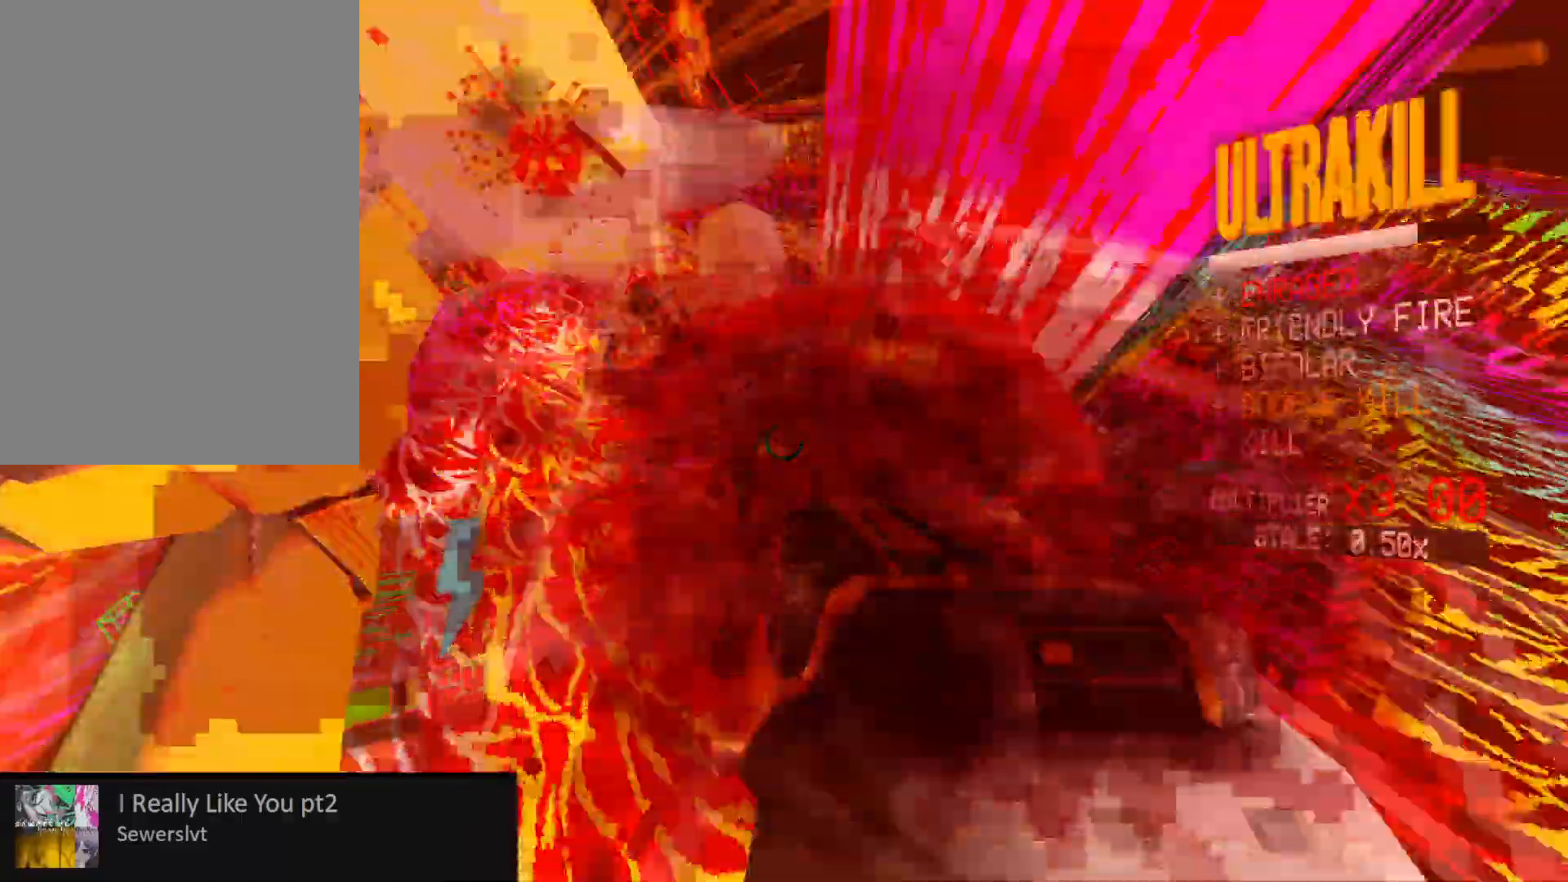
{"keys": ["s"], "mouse": []}
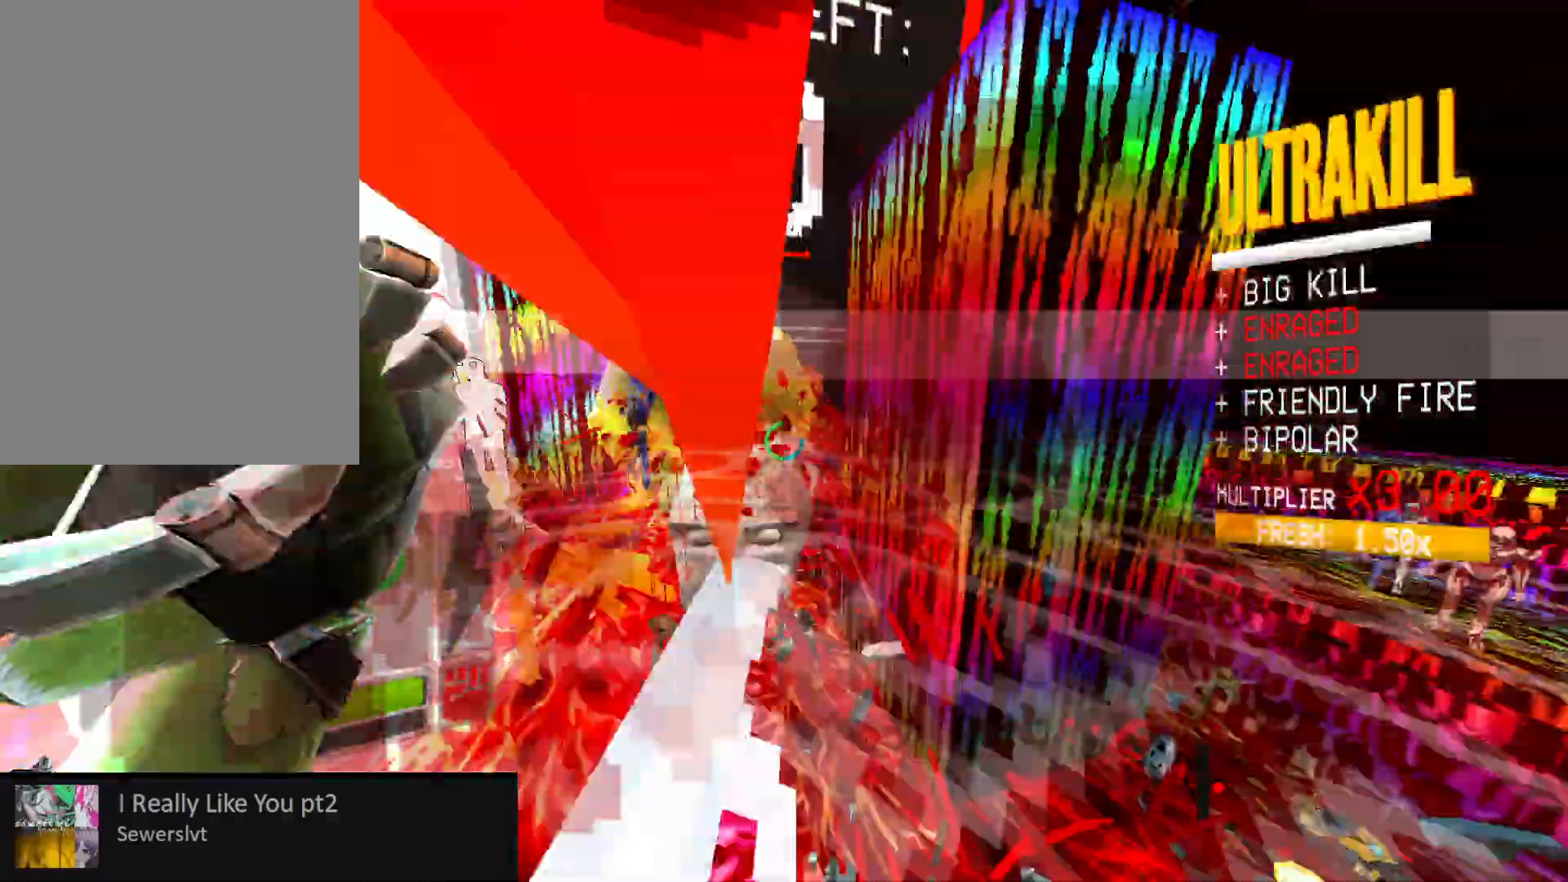
{"keys": ["s", "space"], "mouse": []}